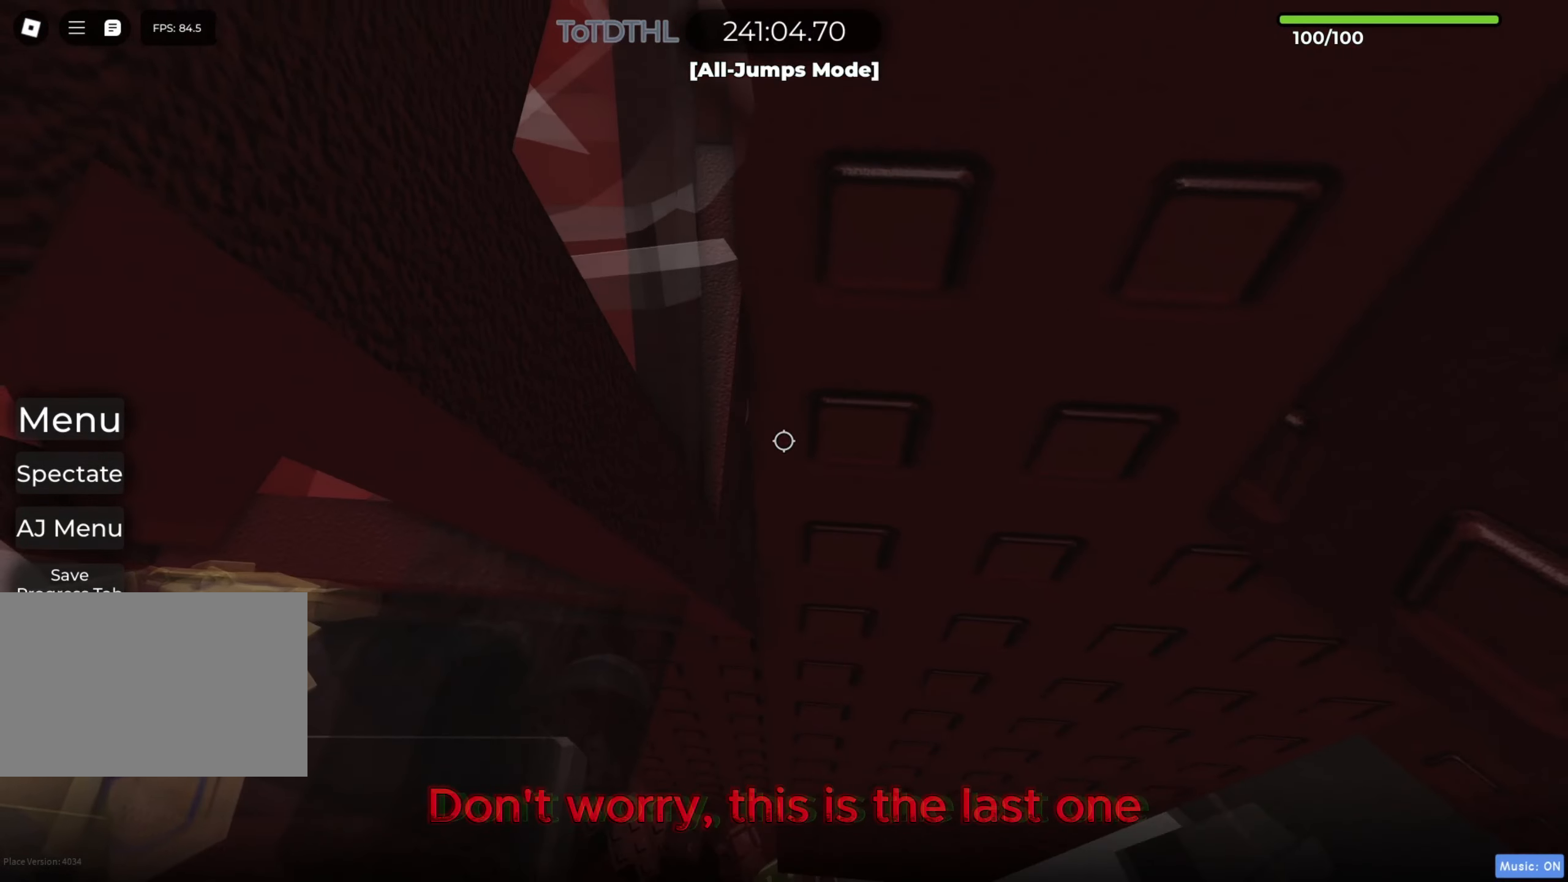
Gameplay with keyboard; each line is a JSON object with the keys held at the frame after it. "events" lists presses ("down") and releases ("up") of "a", "ctrl", "d", "e", "f", "q", "r", "s", "shift", "space", "tab" and "w" between this image and that frame as [ms after this image, input, new state], when the widget could be followed in between. No other keys are recorded. Mouse input is not recorded.
{"keys": ["d", "space", "w"], "events": [[100, "f", "down"], [150, "f", "up"], [283, "d", "down"], [383, "space", "down"]]}
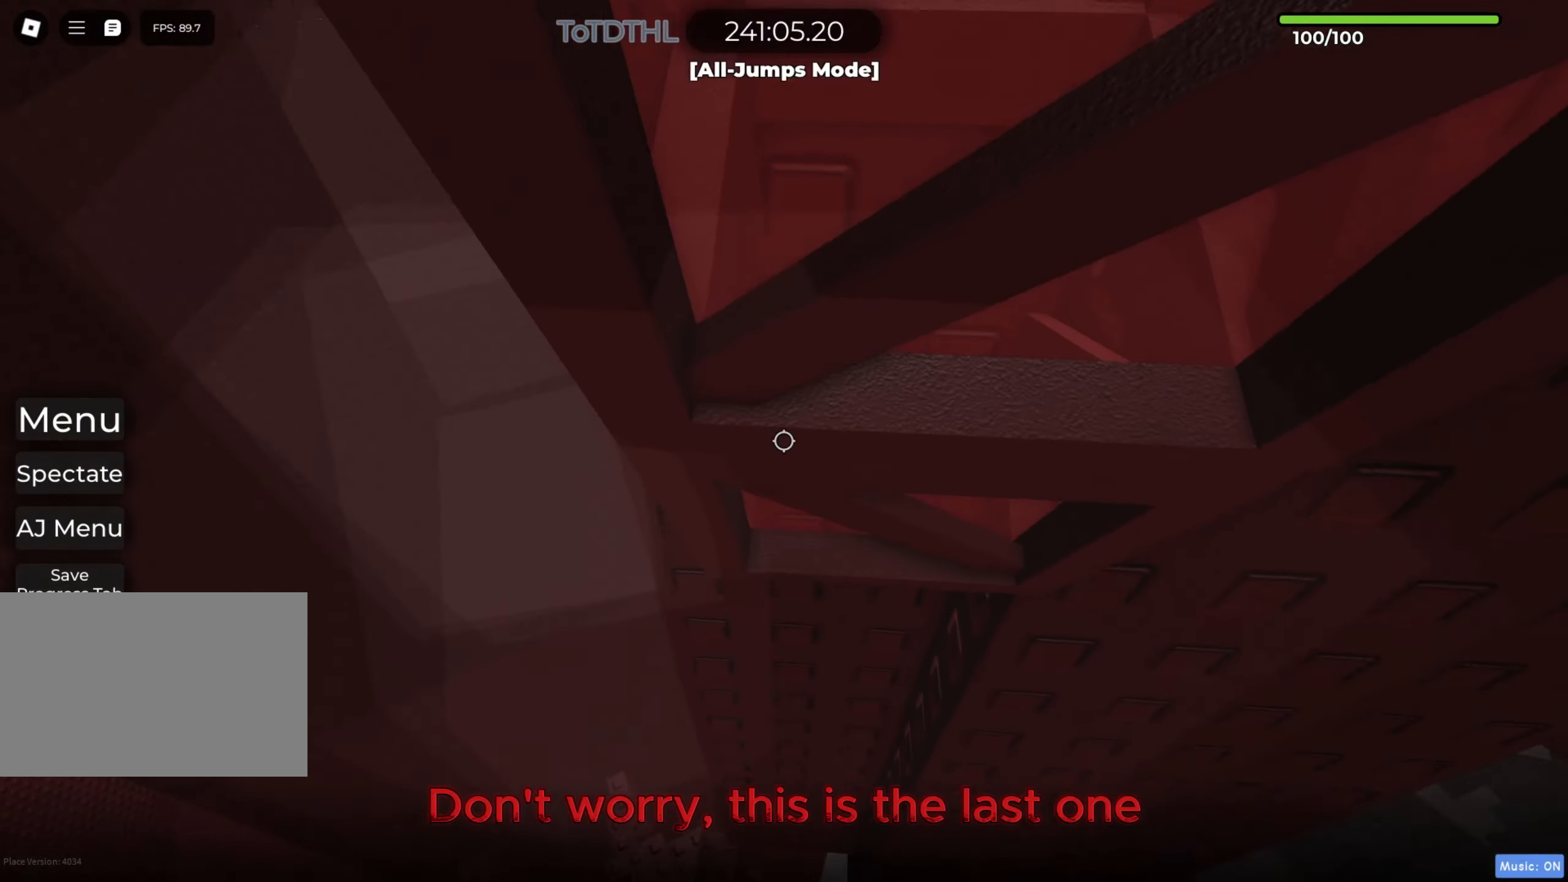
{"keys": ["space", "w"], "events": [[483, "d", "up"]]}
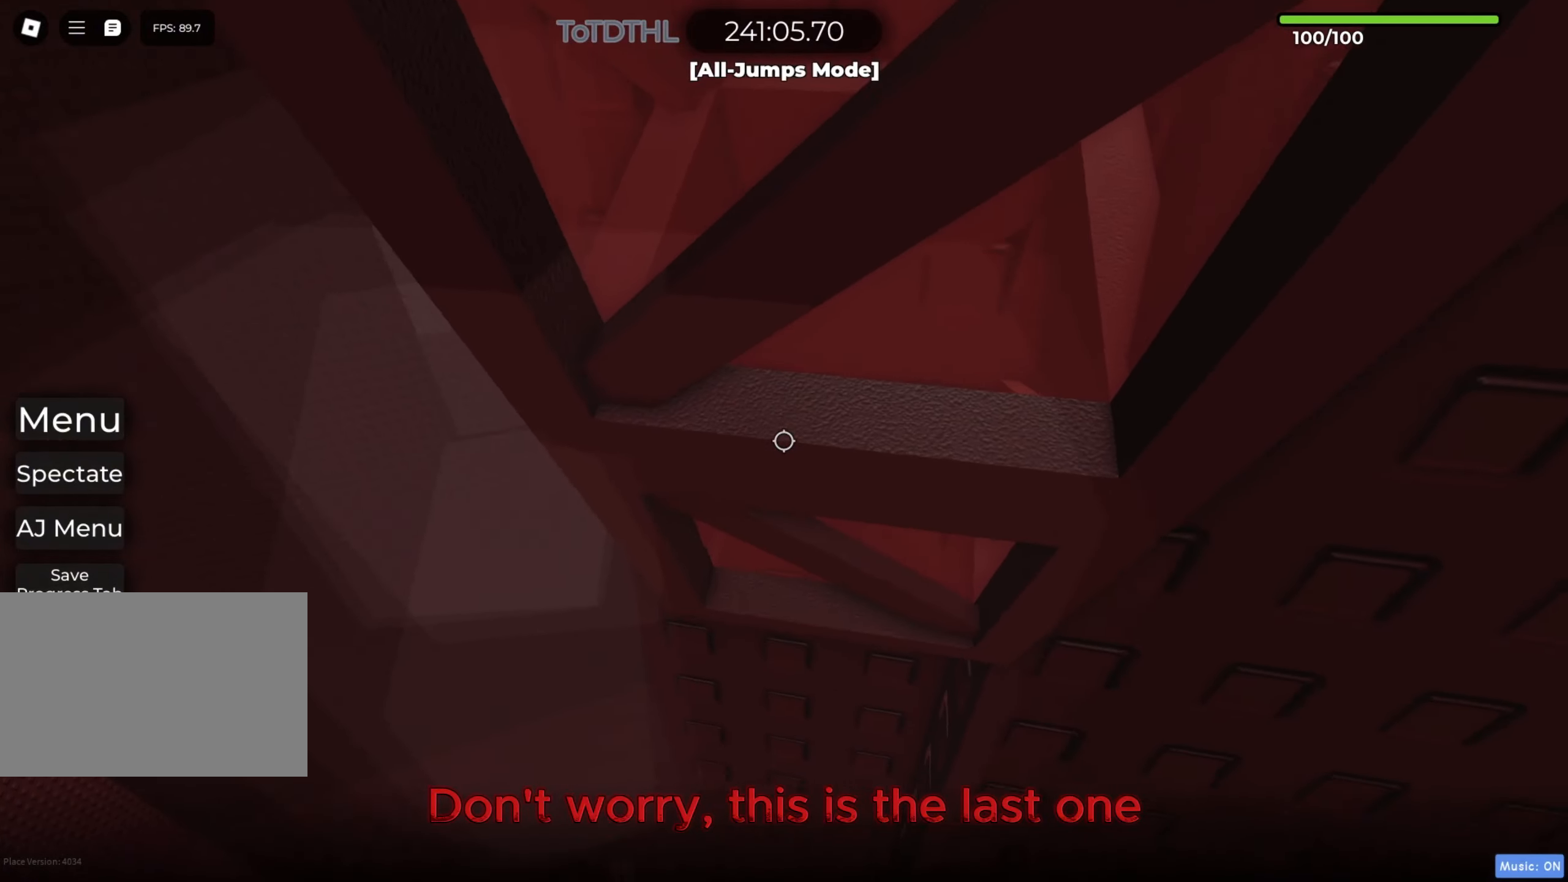
{"keys": ["d", "space", "w"], "events": [[83, "f", "down"], [217, "space", "up"], [233, "f", "up"], [250, "space", "down"], [417, "d", "down"]]}
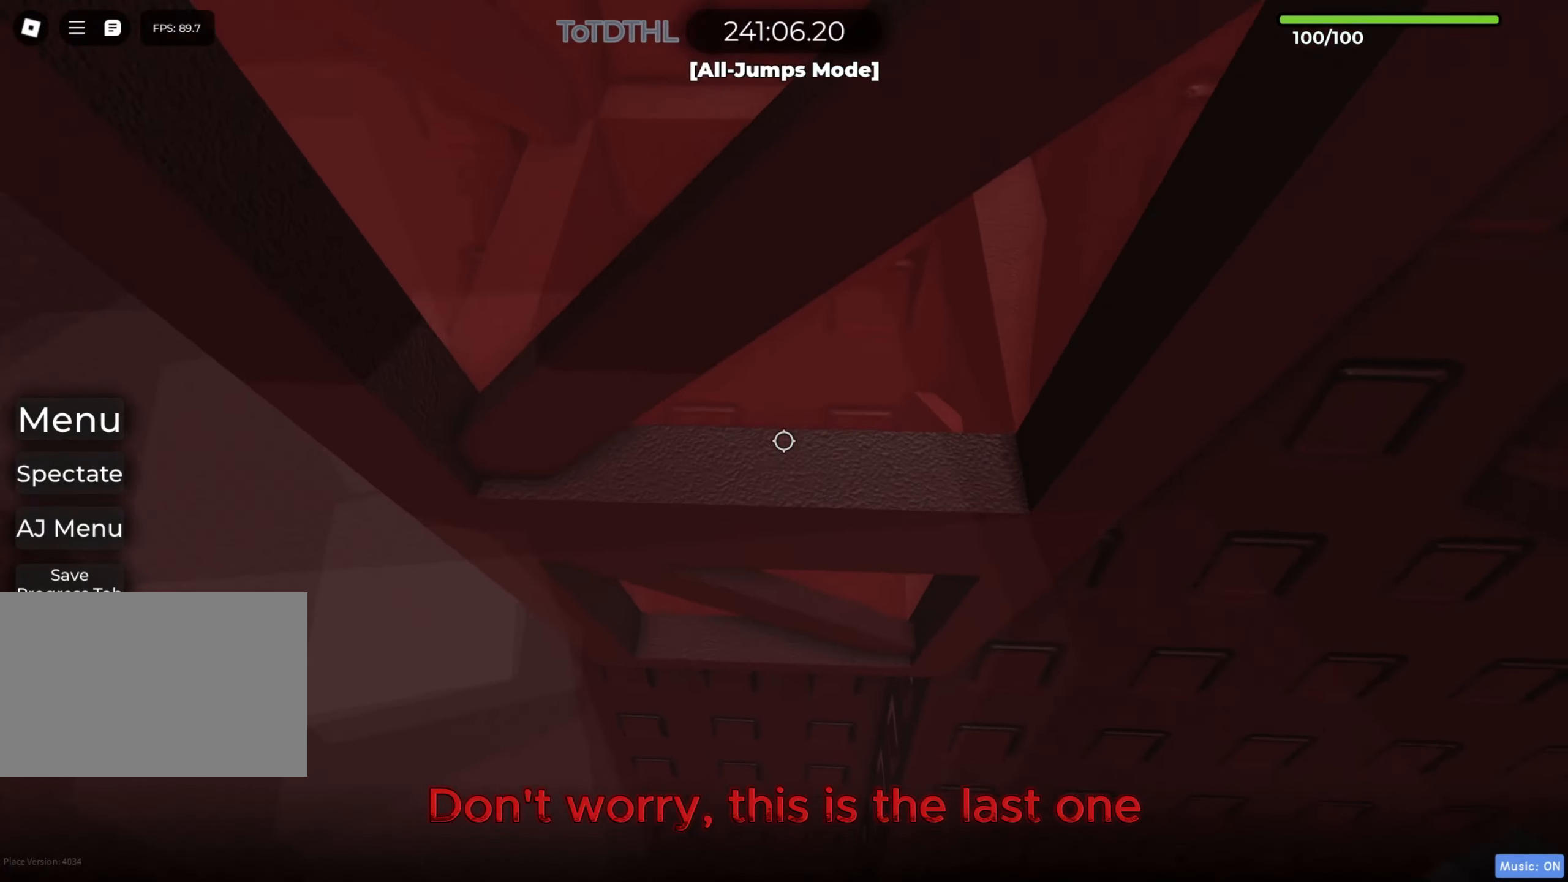
{"keys": ["d", "space", "w"], "events": []}
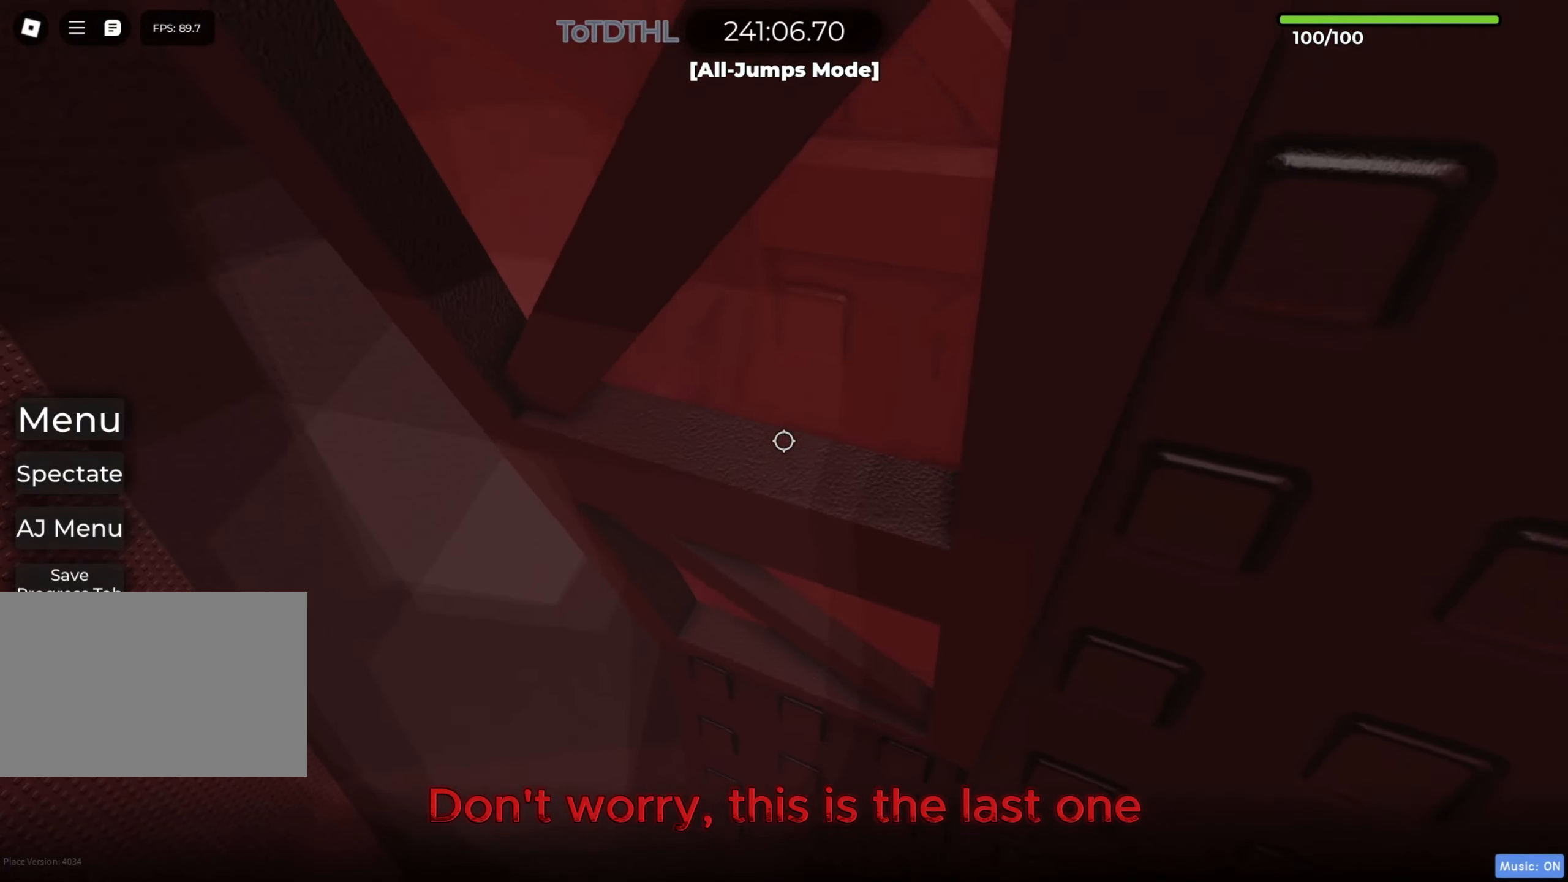
{"keys": ["d", "w"], "events": [[117, "space", "up"], [167, "d", "up"], [283, "f", "down"], [367, "f", "up"], [483, "d", "down"]]}
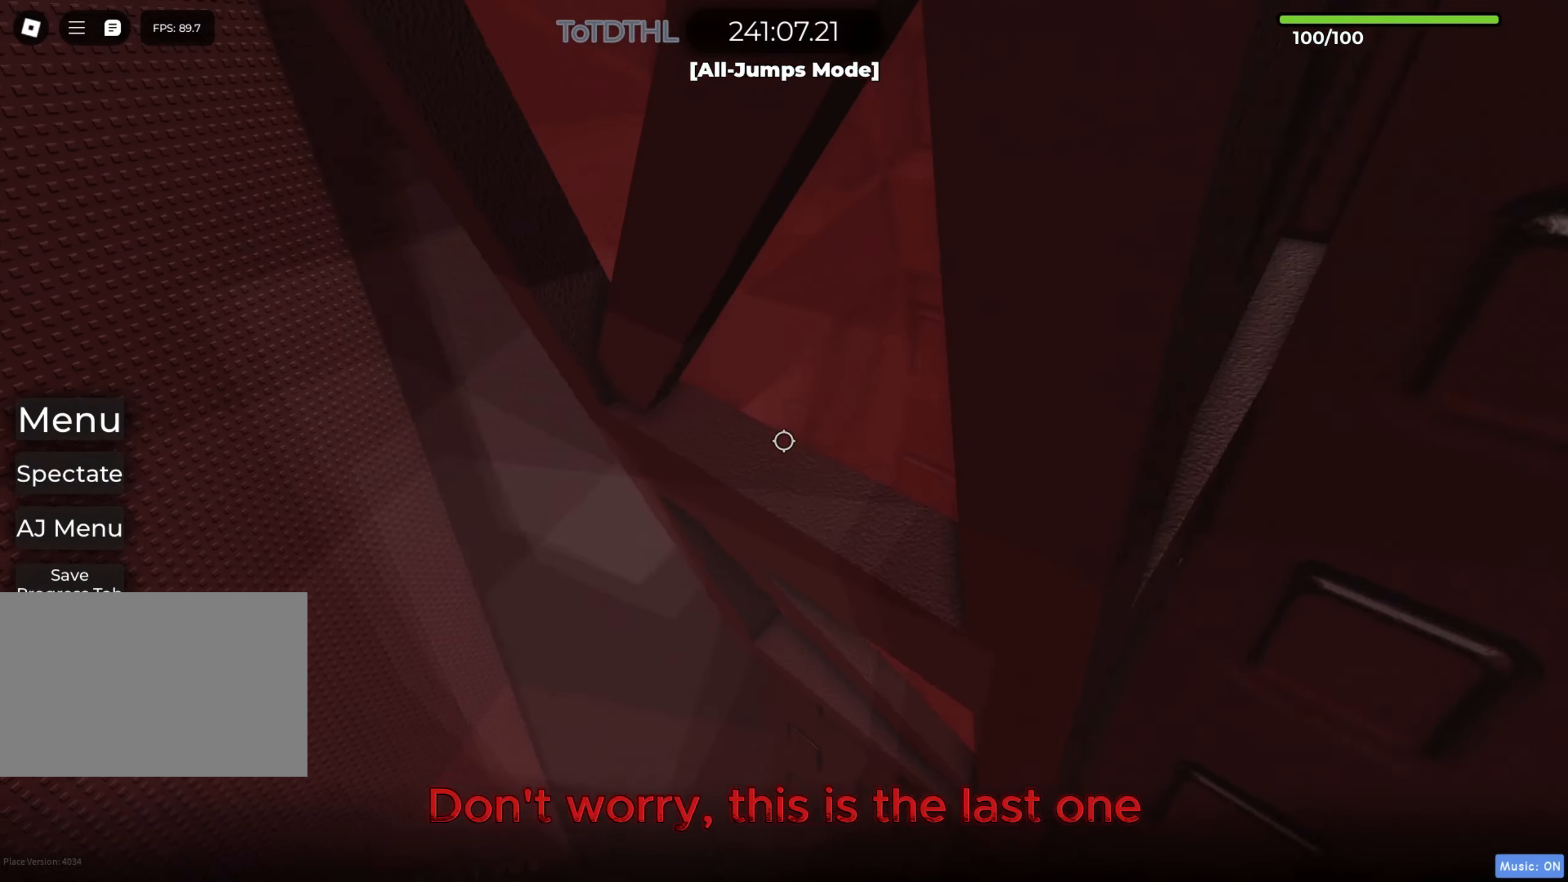
{"keys": ["space", "w"], "events": [[233, "d", "up"], [317, "f", "down"], [417, "f", "up"], [450, "space", "down"]]}
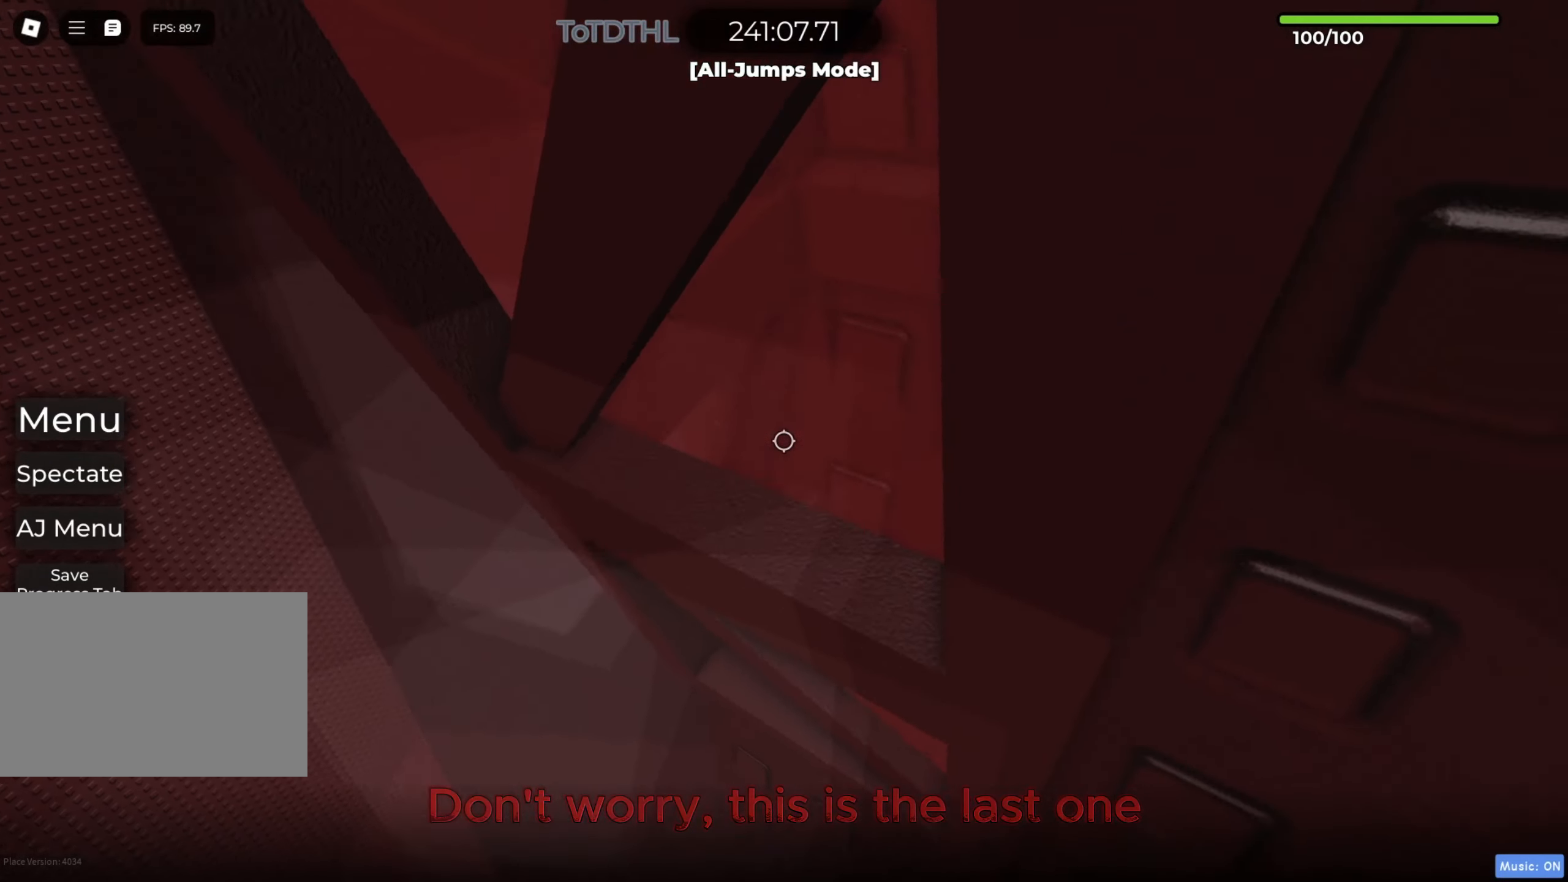
{"keys": ["f", "shift"], "events": [[17, "d", "down"], [350, "d", "up"], [367, "space", "up"], [417, "shift", "down"], [417, "w", "up"], [483, "f", "down"]]}
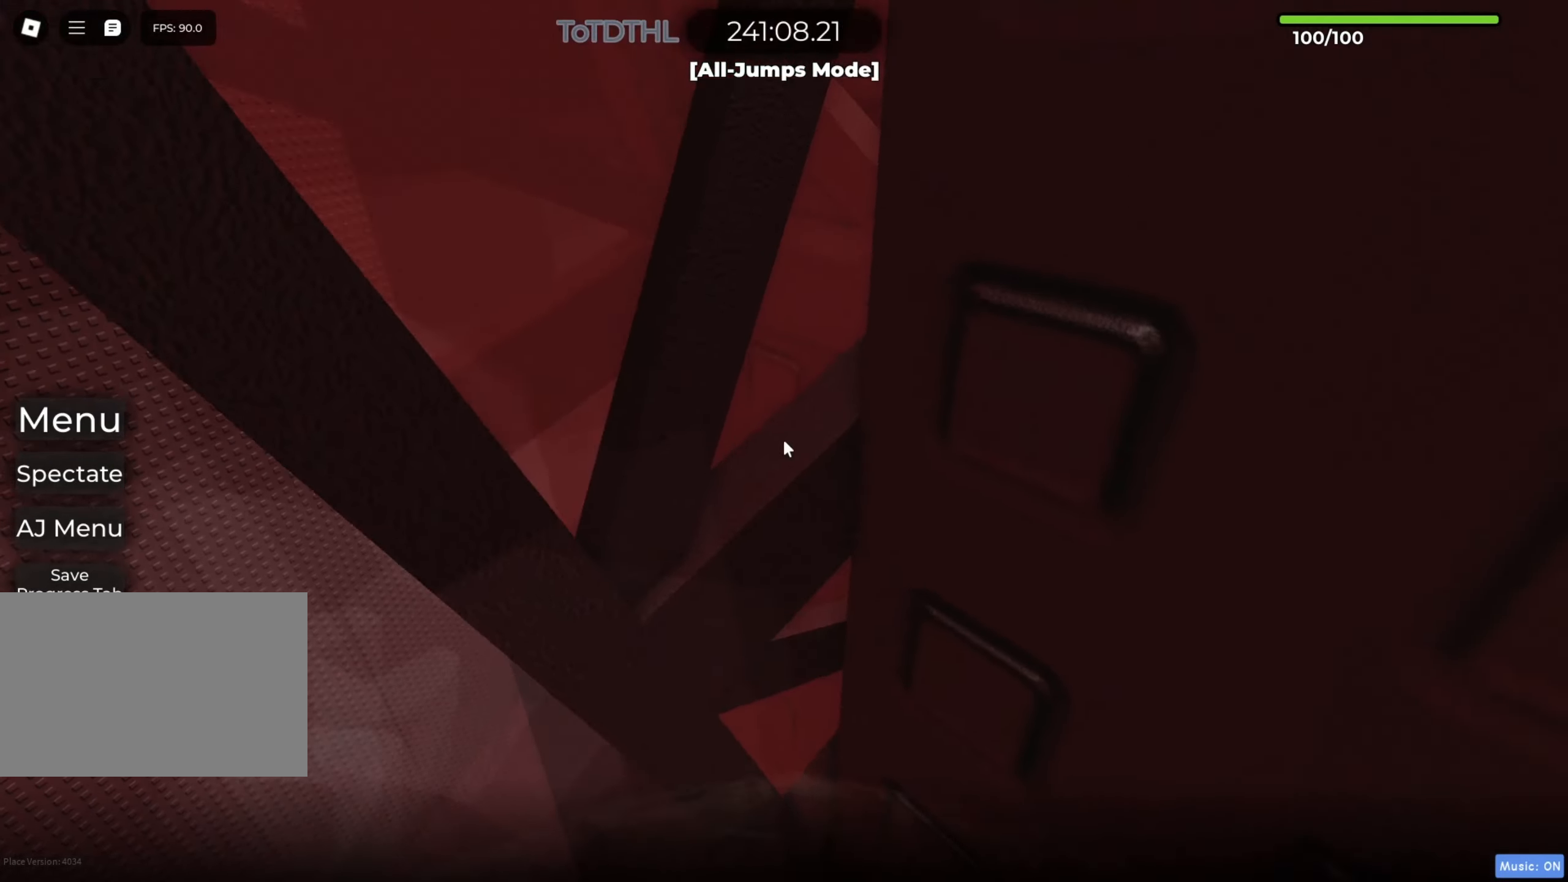
{"keys": [], "events": [[67, "f", "up"], [83, "shift", "up"], [300, "s", "down"], [350, "s", "up"]]}
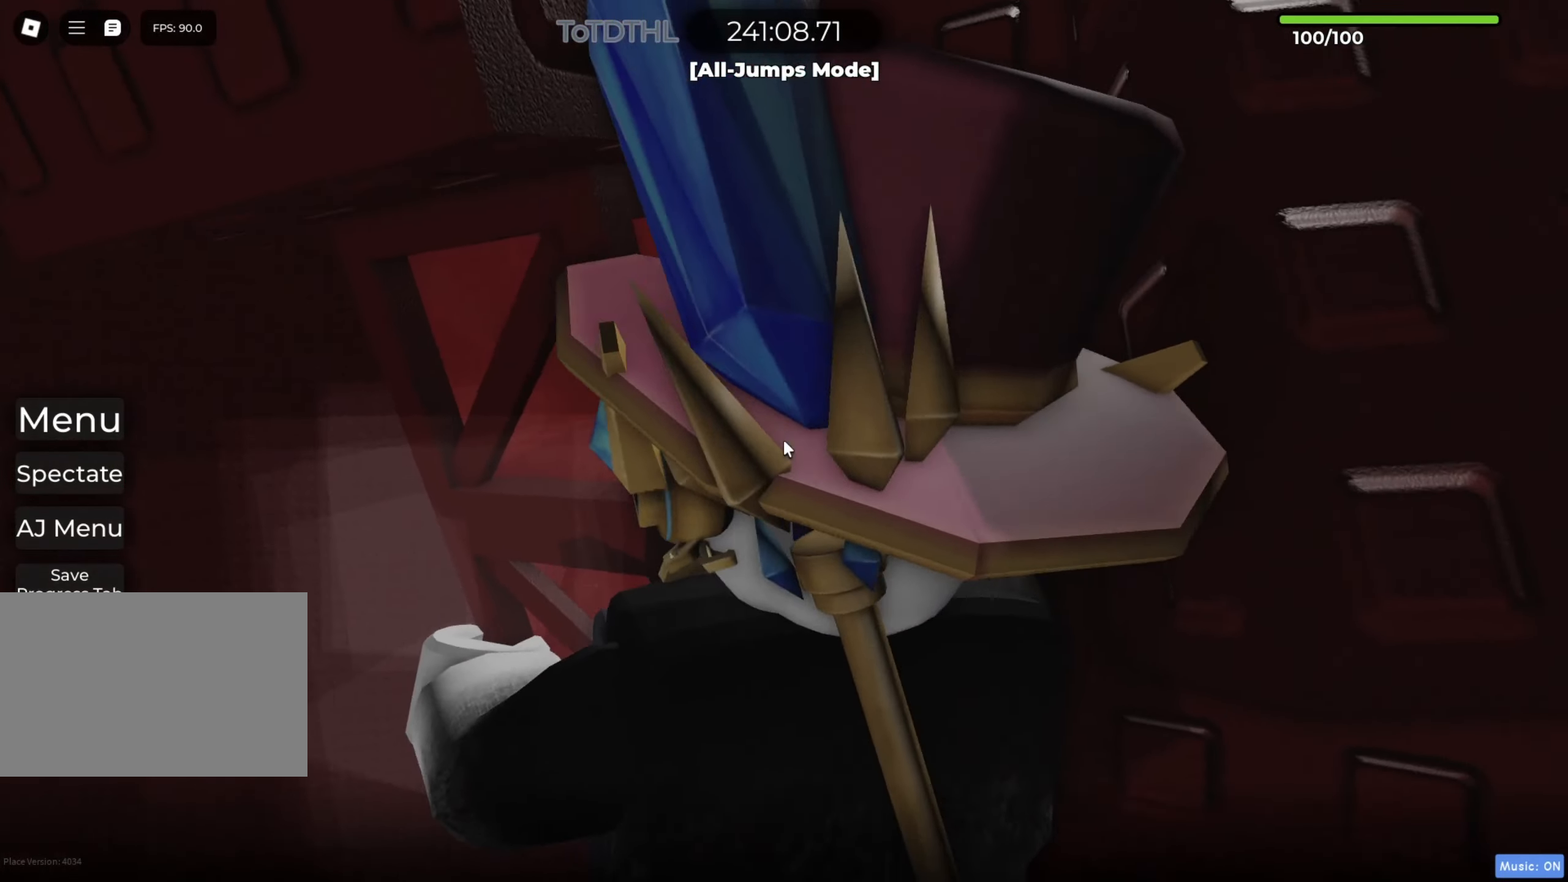
{"keys": ["f"], "events": [[483, "f", "down"]]}
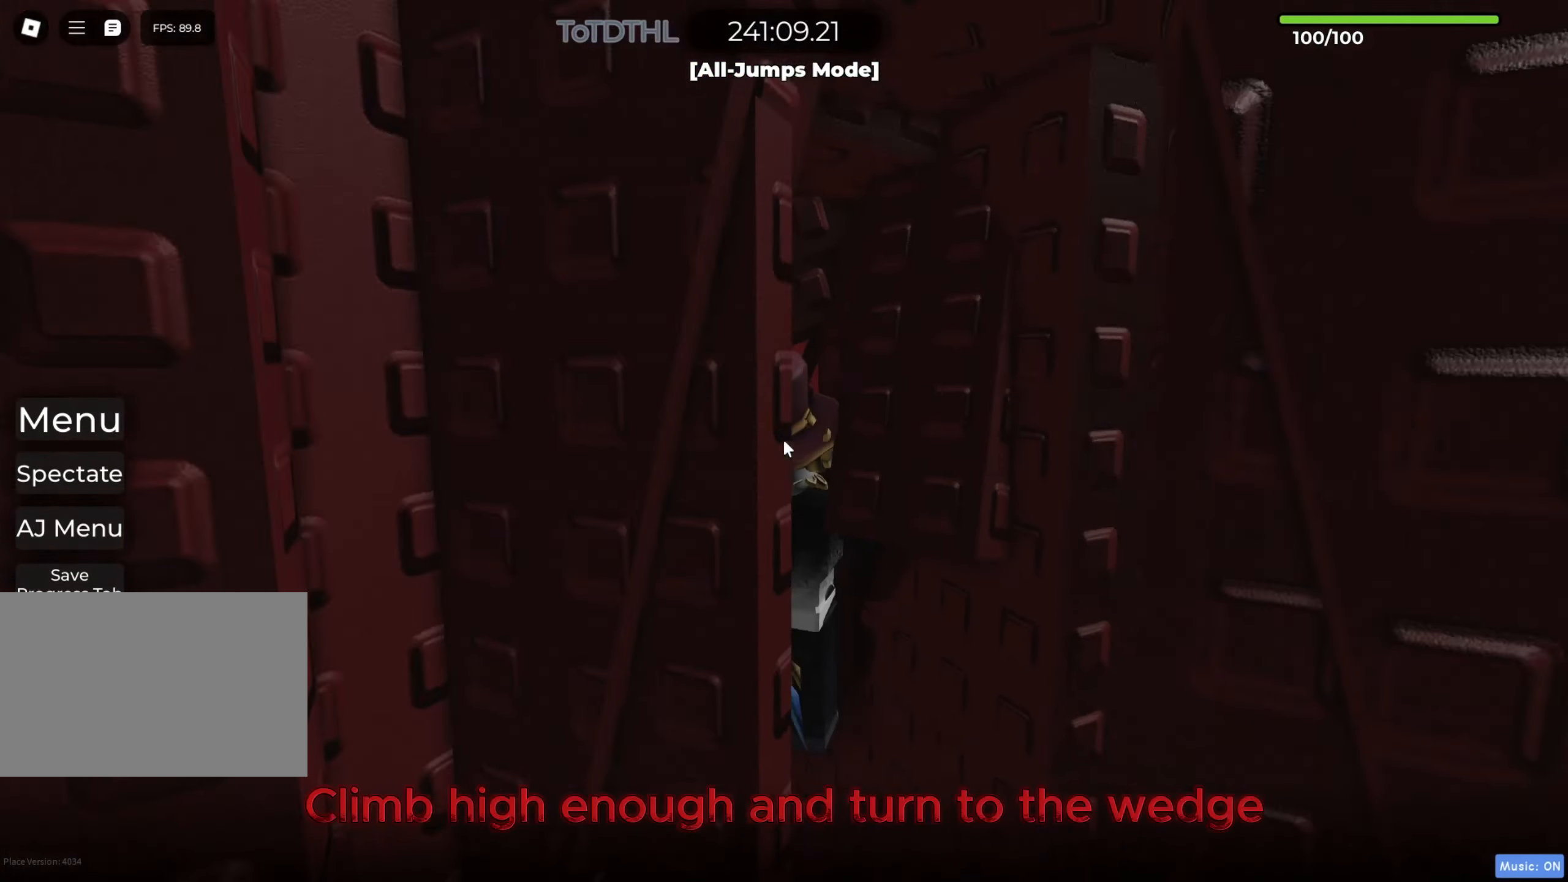
{"keys": ["d", "w"], "events": [[33, "f", "up"], [350, "w", "down"], [400, "d", "down"]]}
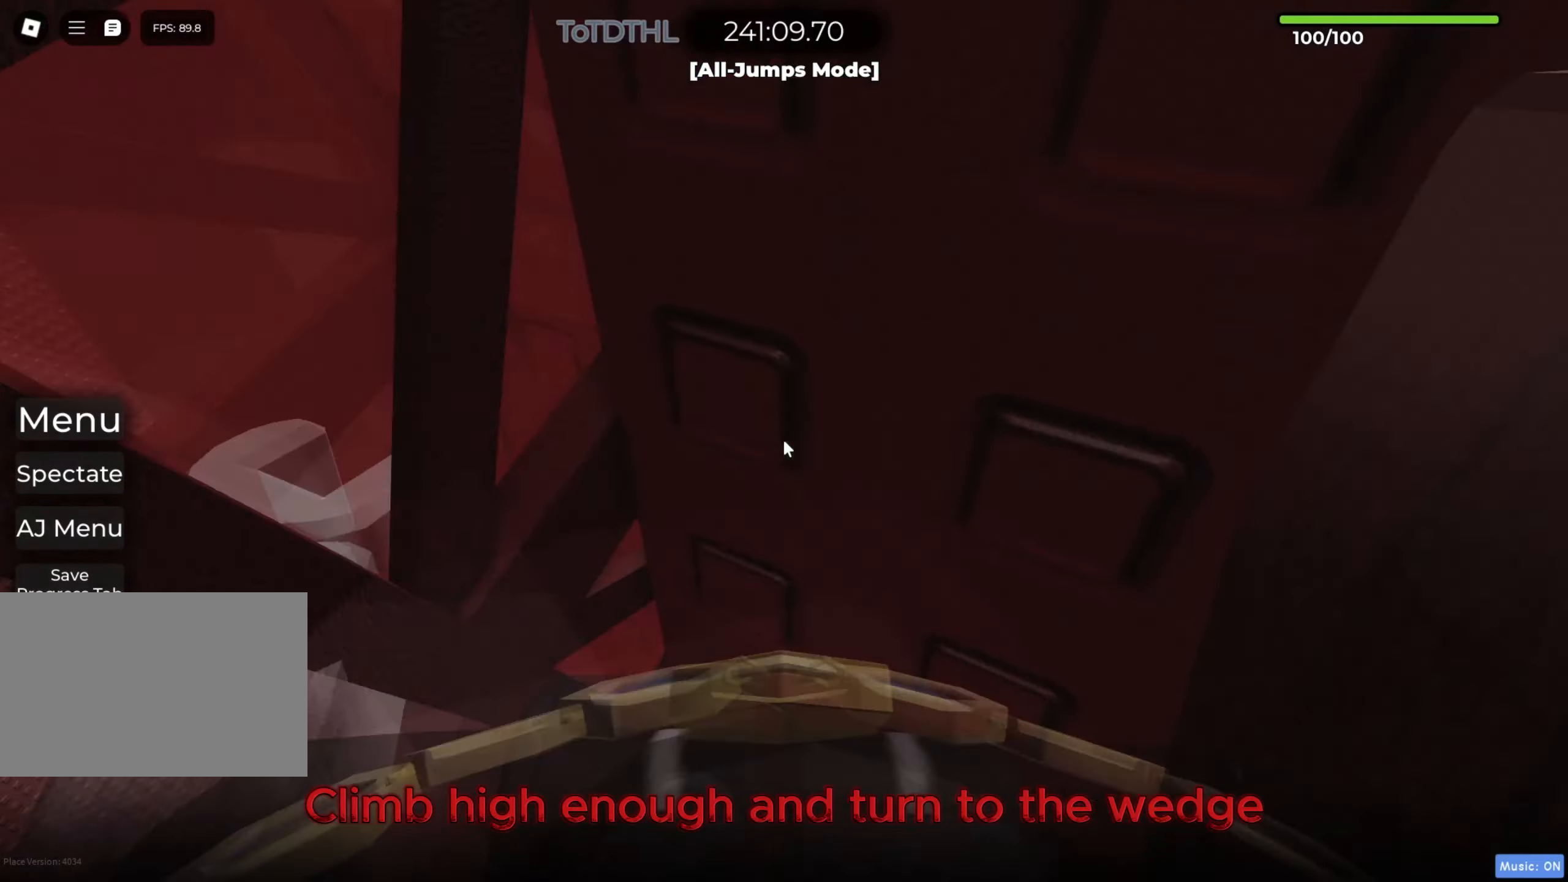
{"keys": ["w"], "events": [[217, "d", "up"], [333, "r", "down"], [367, "w", "up"], [383, "w", "down"], [417, "r", "up"]]}
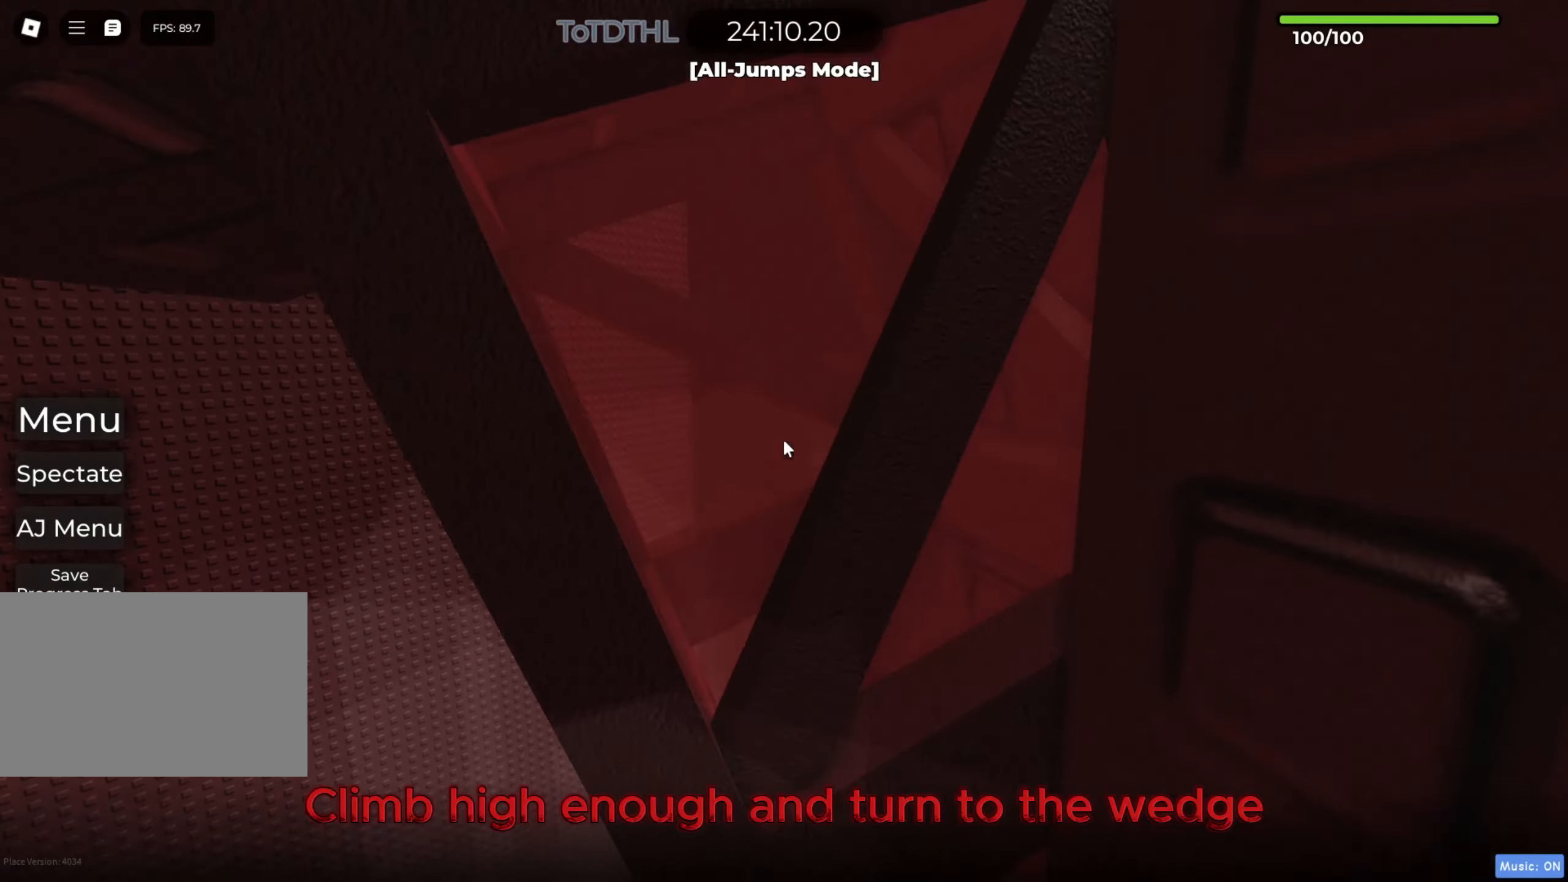
{"keys": [], "events": [[150, "w", "up"], [267, "w", "down"], [367, "f", "down"], [433, "f", "up"], [450, "w", "up"]]}
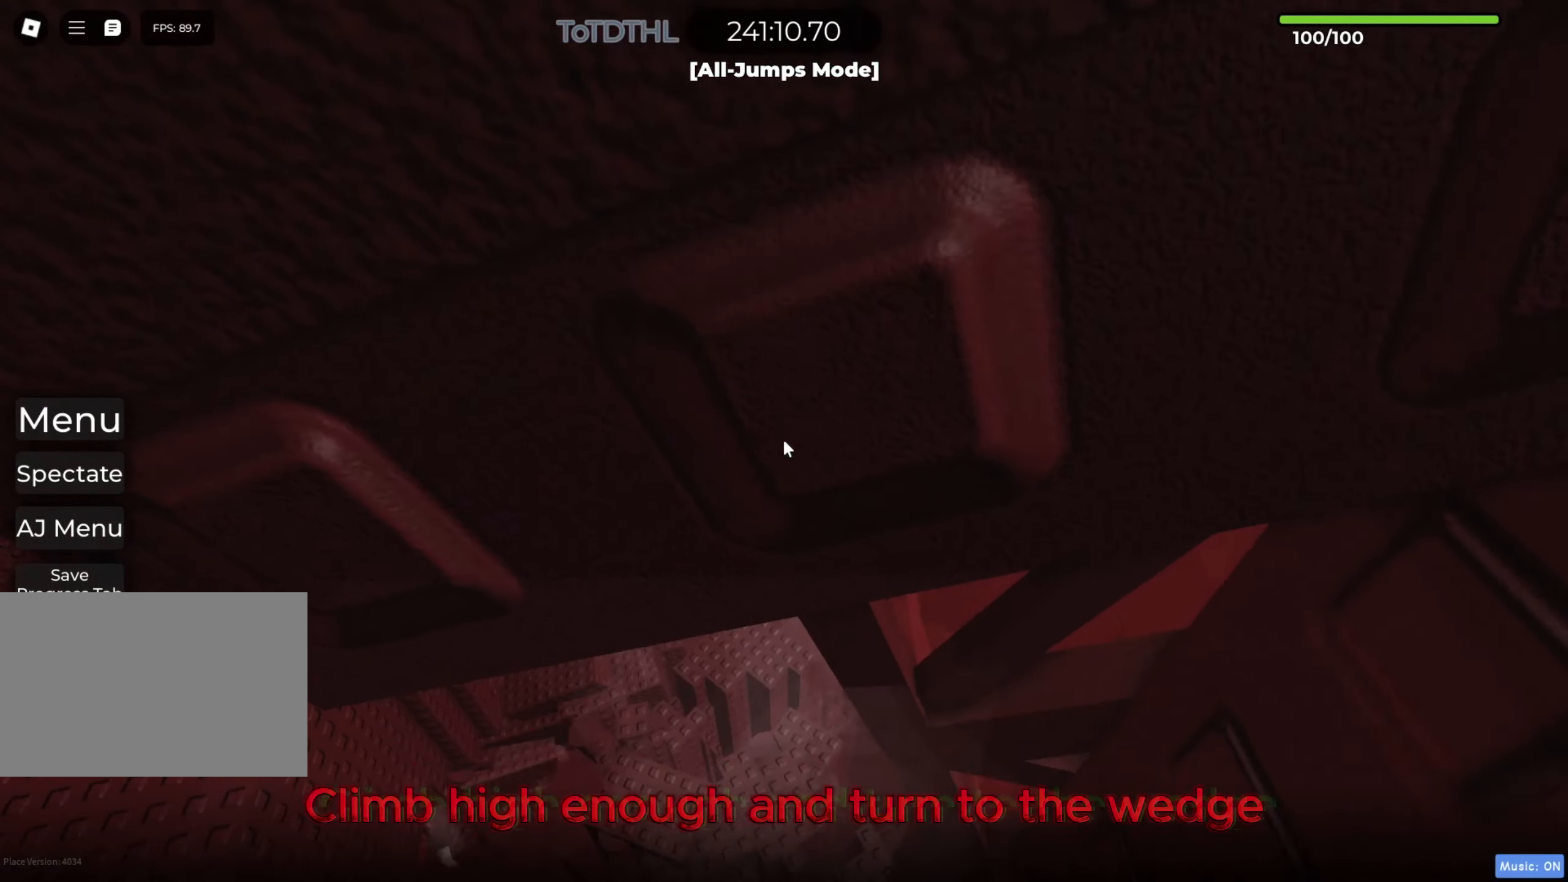
{"keys": [], "events": [[100, "w", "down"], [183, "w", "up"]]}
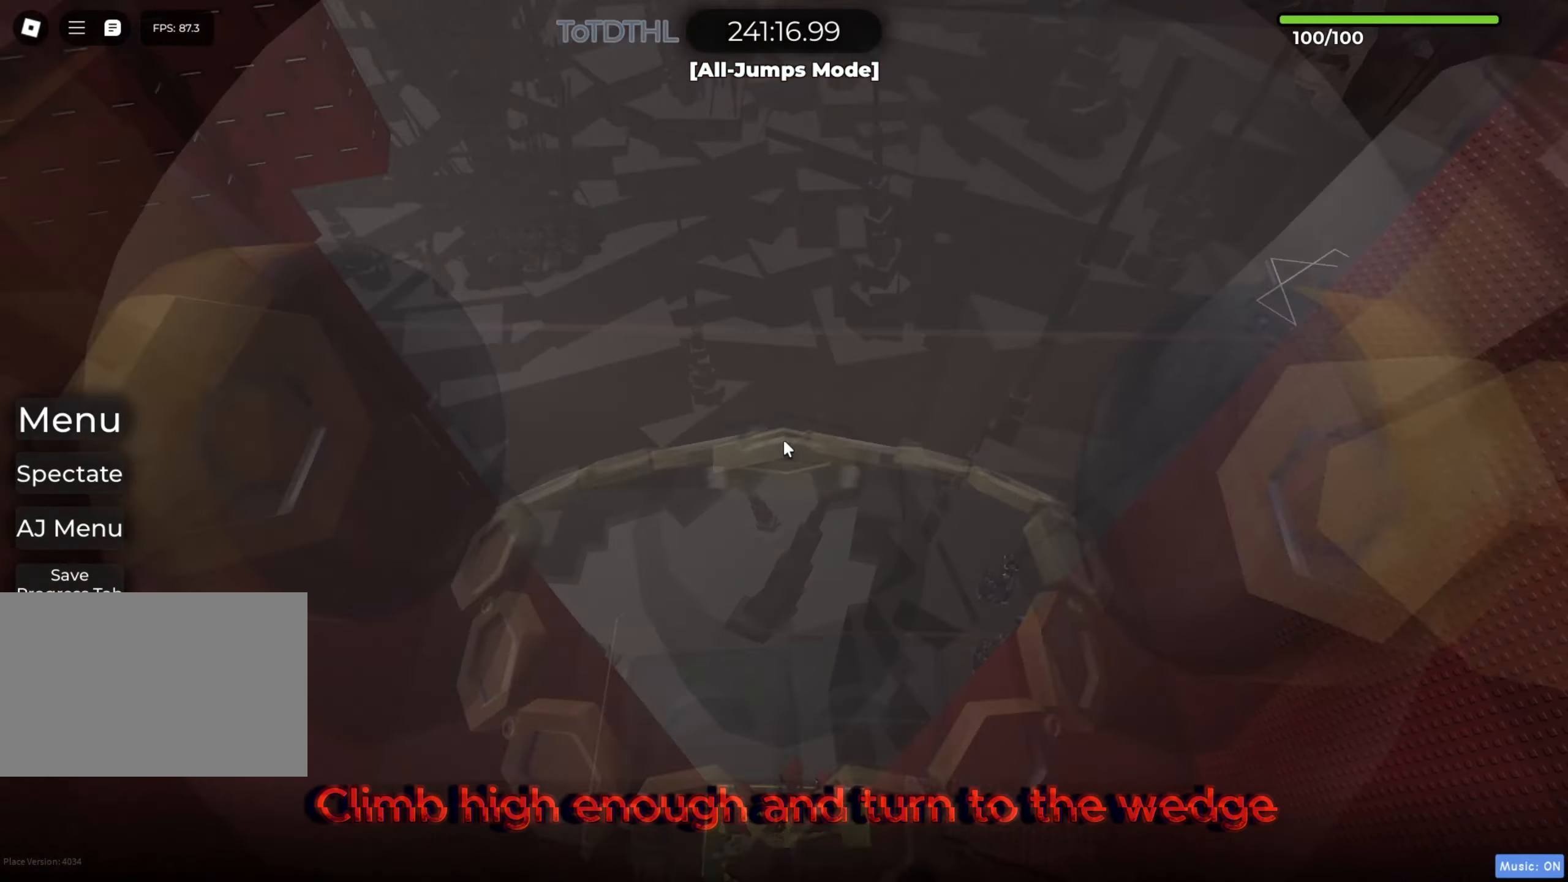
{"keys": [], "events": [[100, "r", "down"], [167, "r", "up"]]}
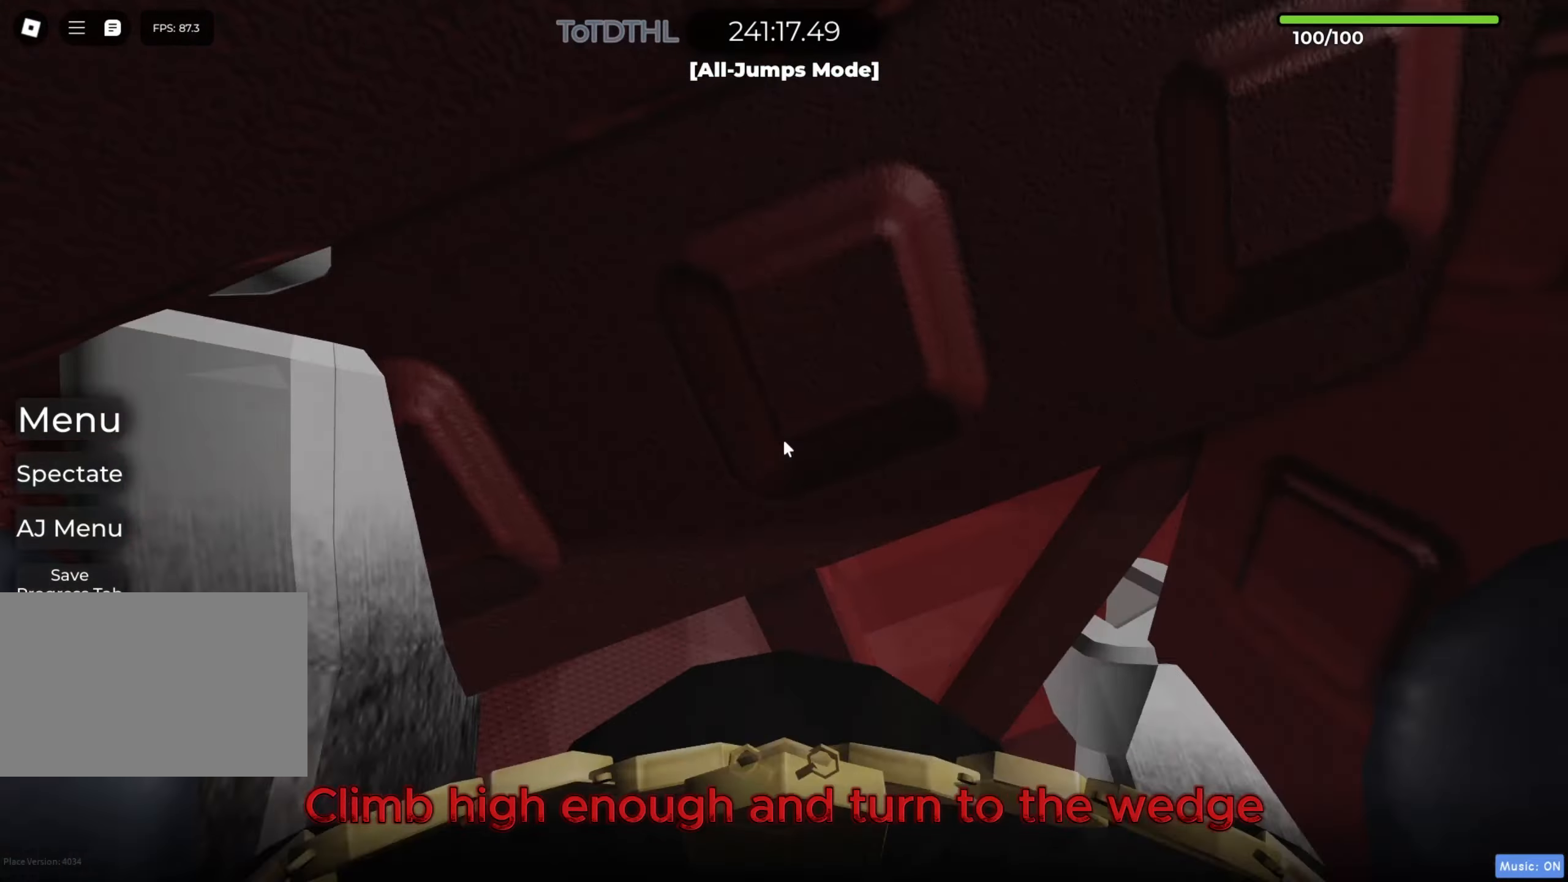
{"keys": ["f"], "events": [[467, "f", "down"]]}
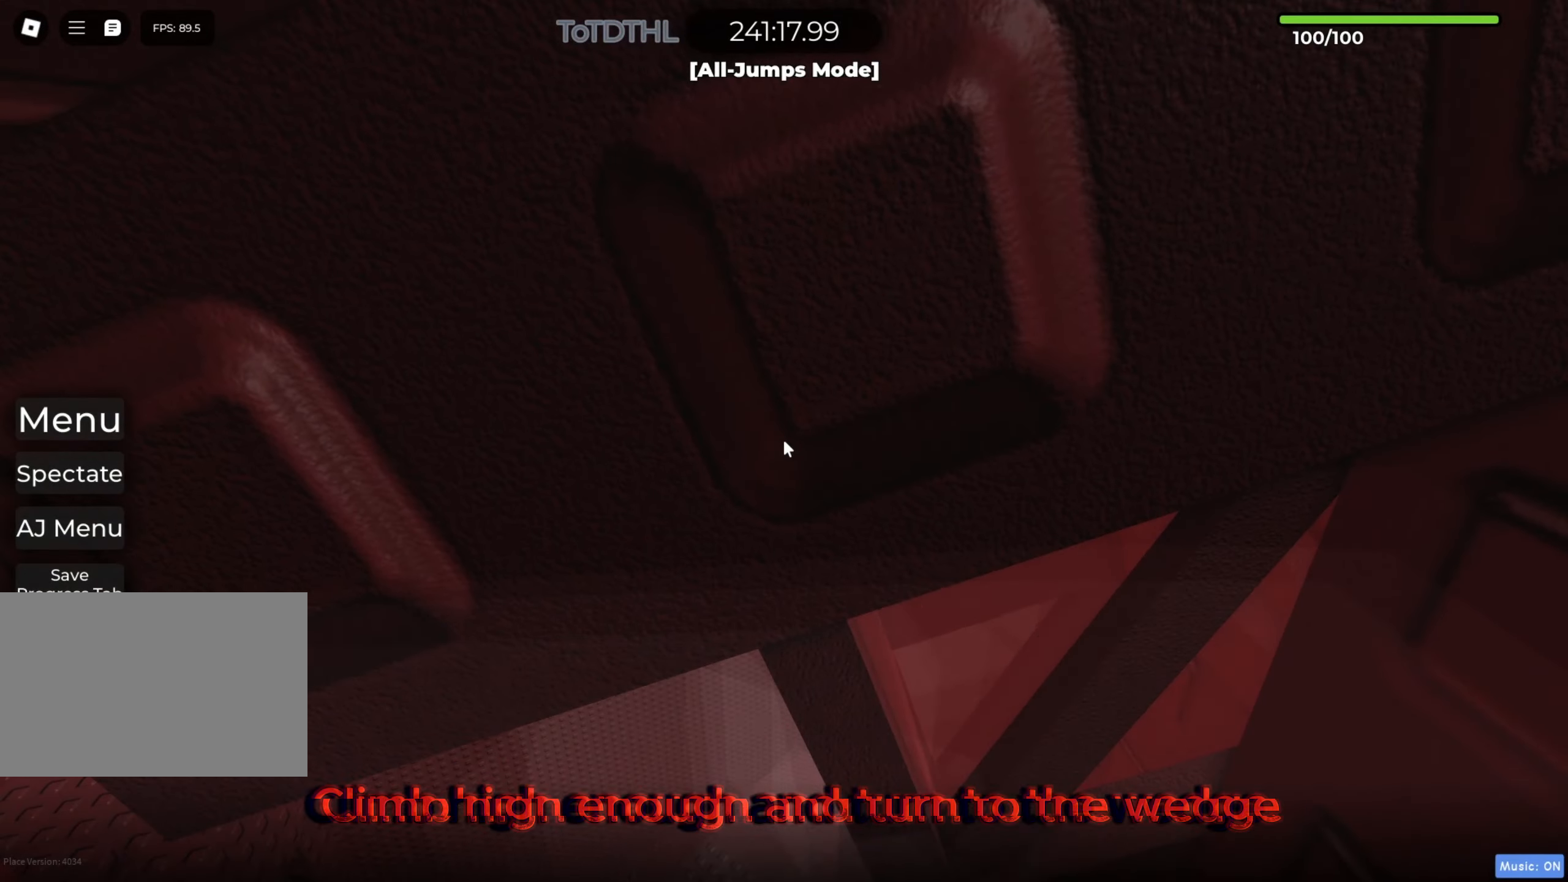
{"keys": [], "events": [[33, "f", "up"], [200, "w", "down"], [233, "w", "up"]]}
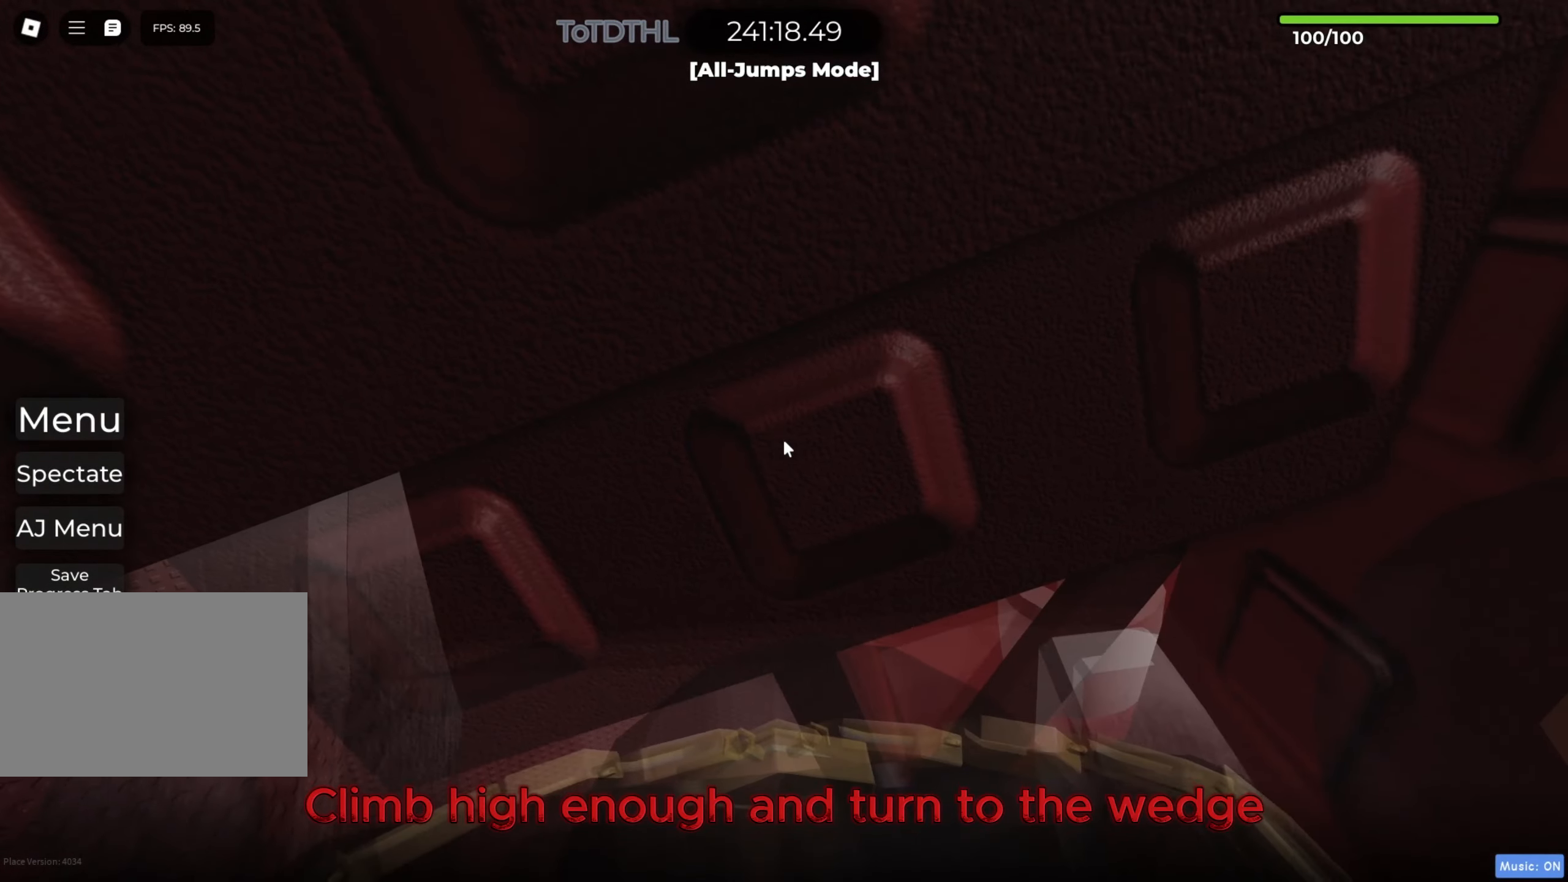
{"keys": [], "events": [[67, "f", "down"], [100, "f", "up"]]}
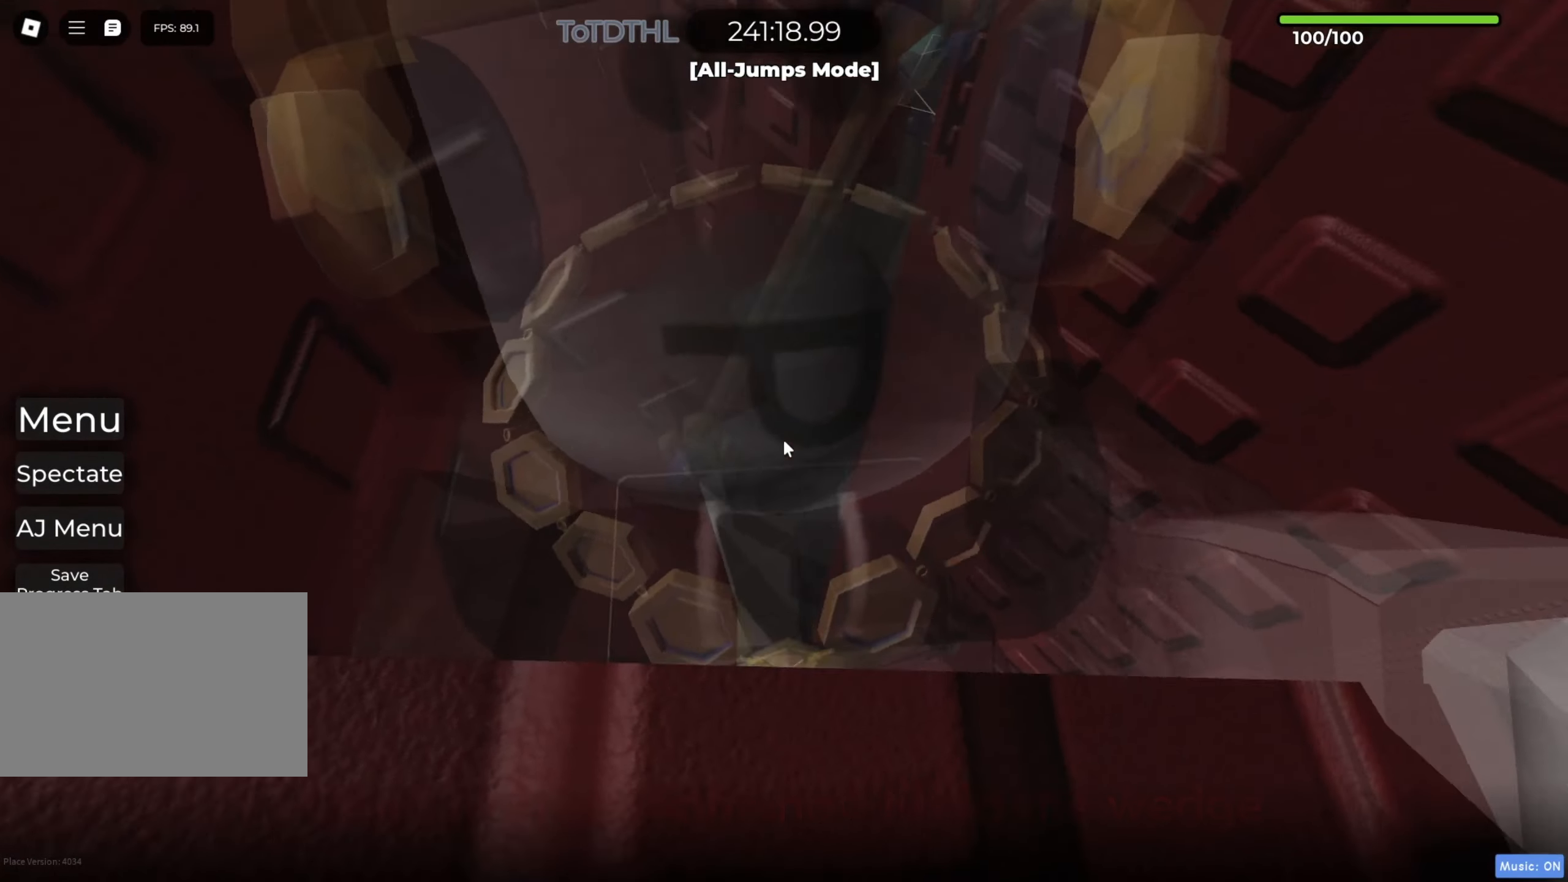
{"keys": ["w"], "events": [[67, "shift", "down"], [67, "w", "down"], [200, "shift", "up"]]}
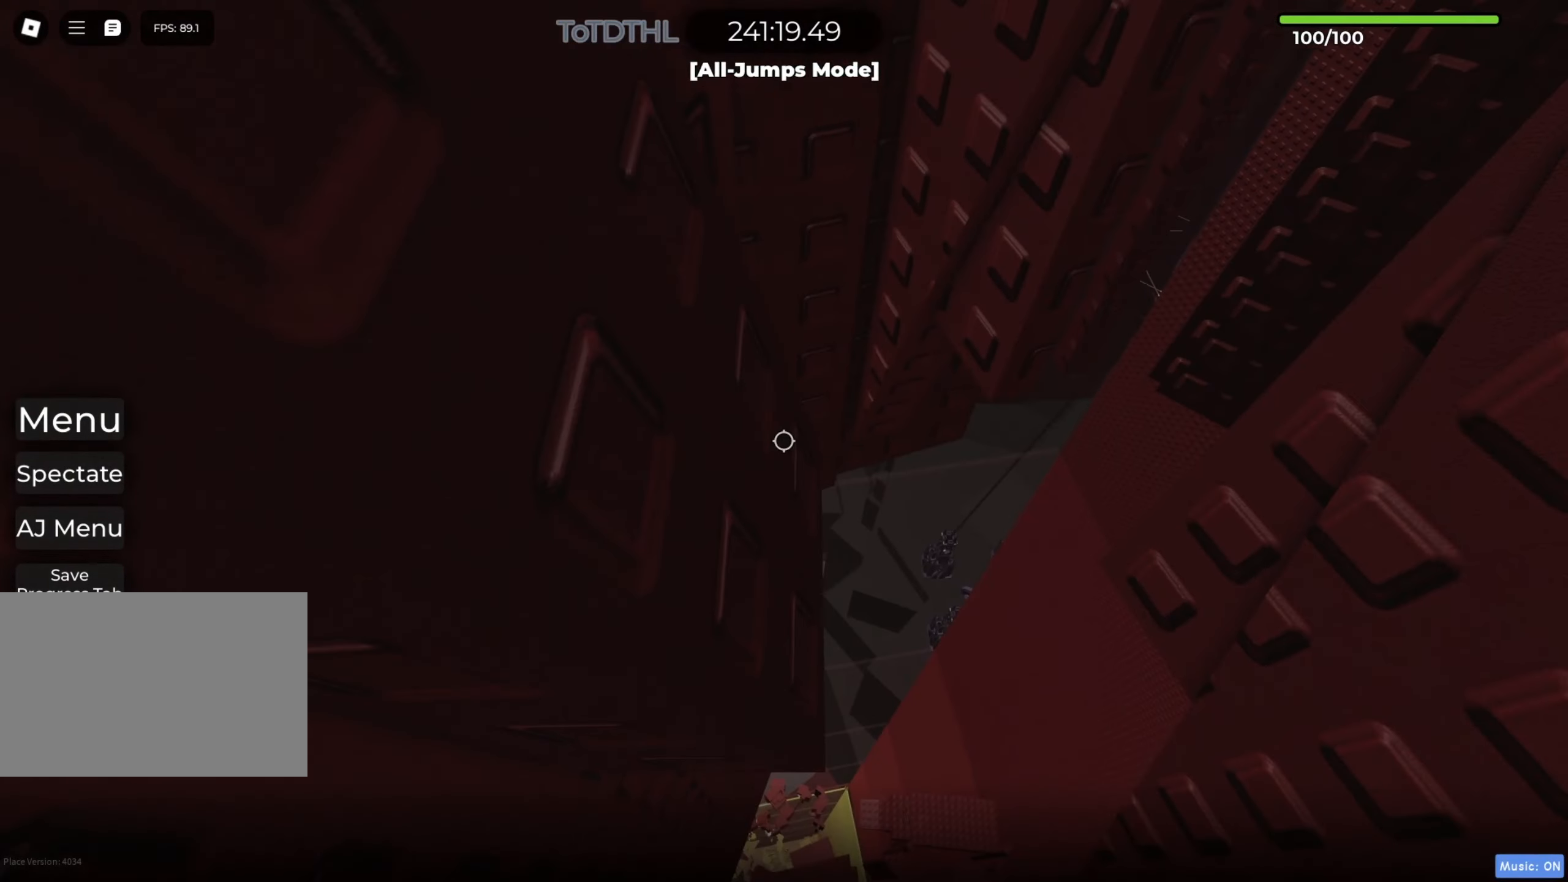
{"keys": ["d", "w"], "events": [[100, "f", "down"], [183, "f", "up"], [283, "d", "down"]]}
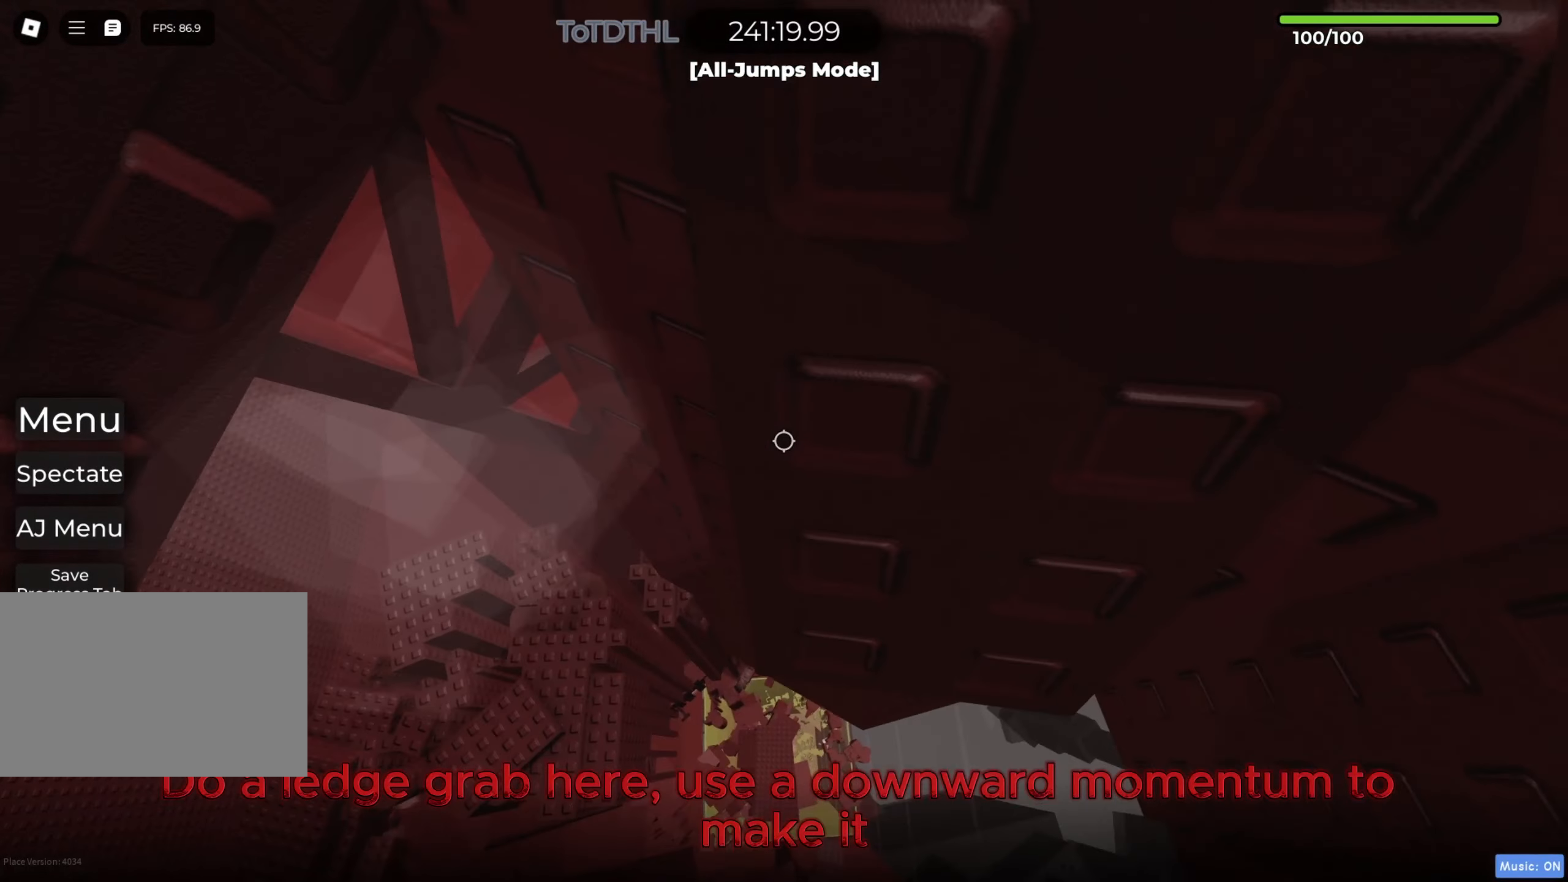
{"keys": ["f"], "events": [[367, "d", "up"], [433, "w", "up"], [467, "f", "down"]]}
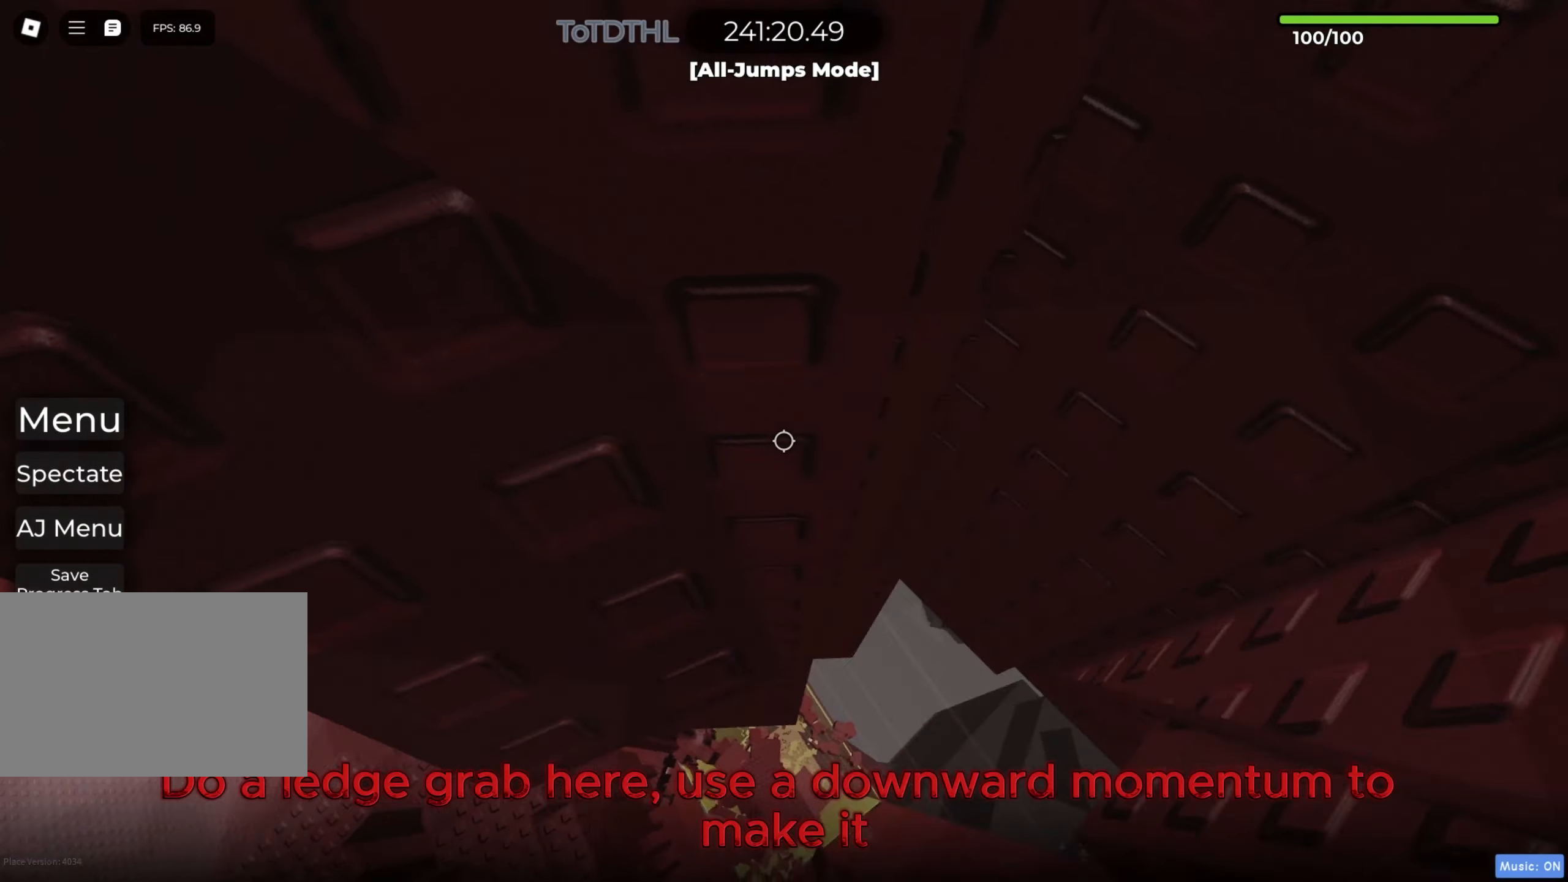
{"keys": [], "events": [[33, "f", "up"]]}
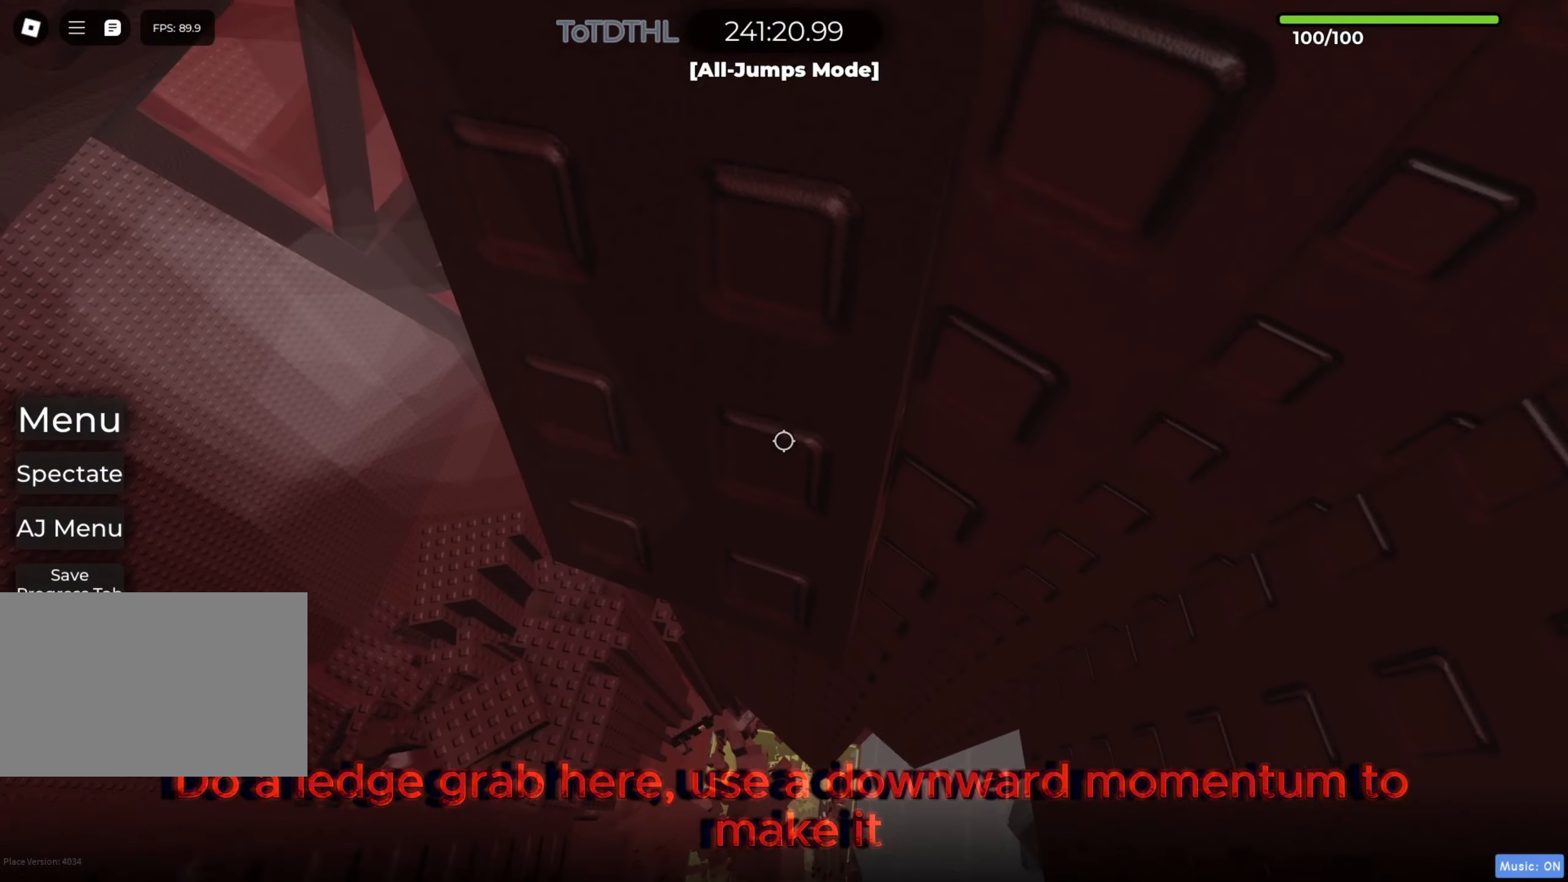
{"keys": [], "events": [[250, "a", "down"], [300, "a", "up"]]}
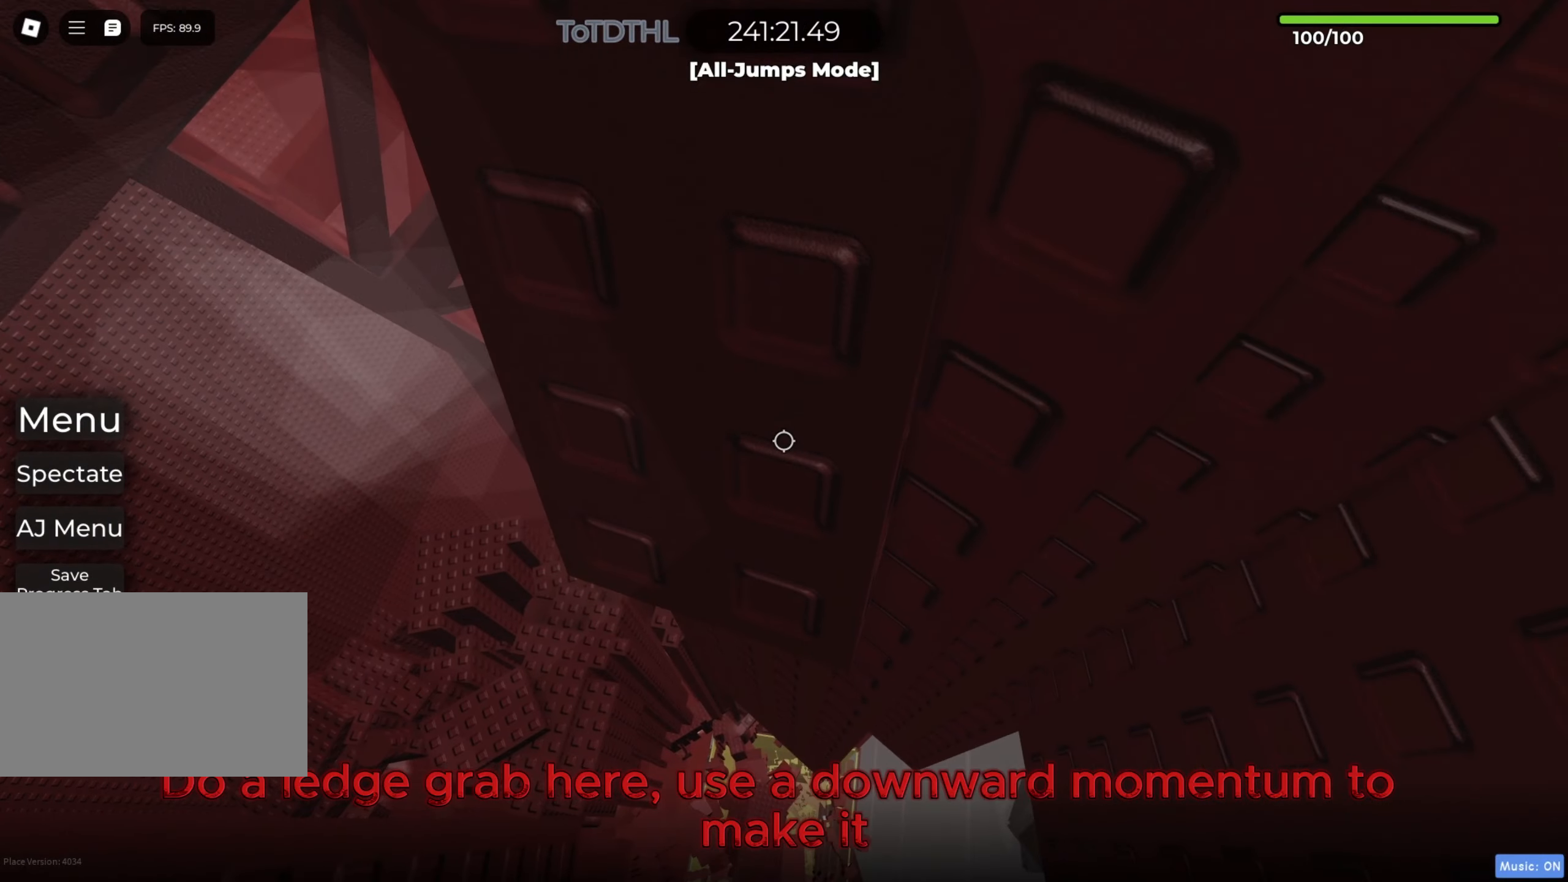
{"keys": ["s"], "events": [[133, "d", "down"], [183, "d", "up"], [467, "s", "down"]]}
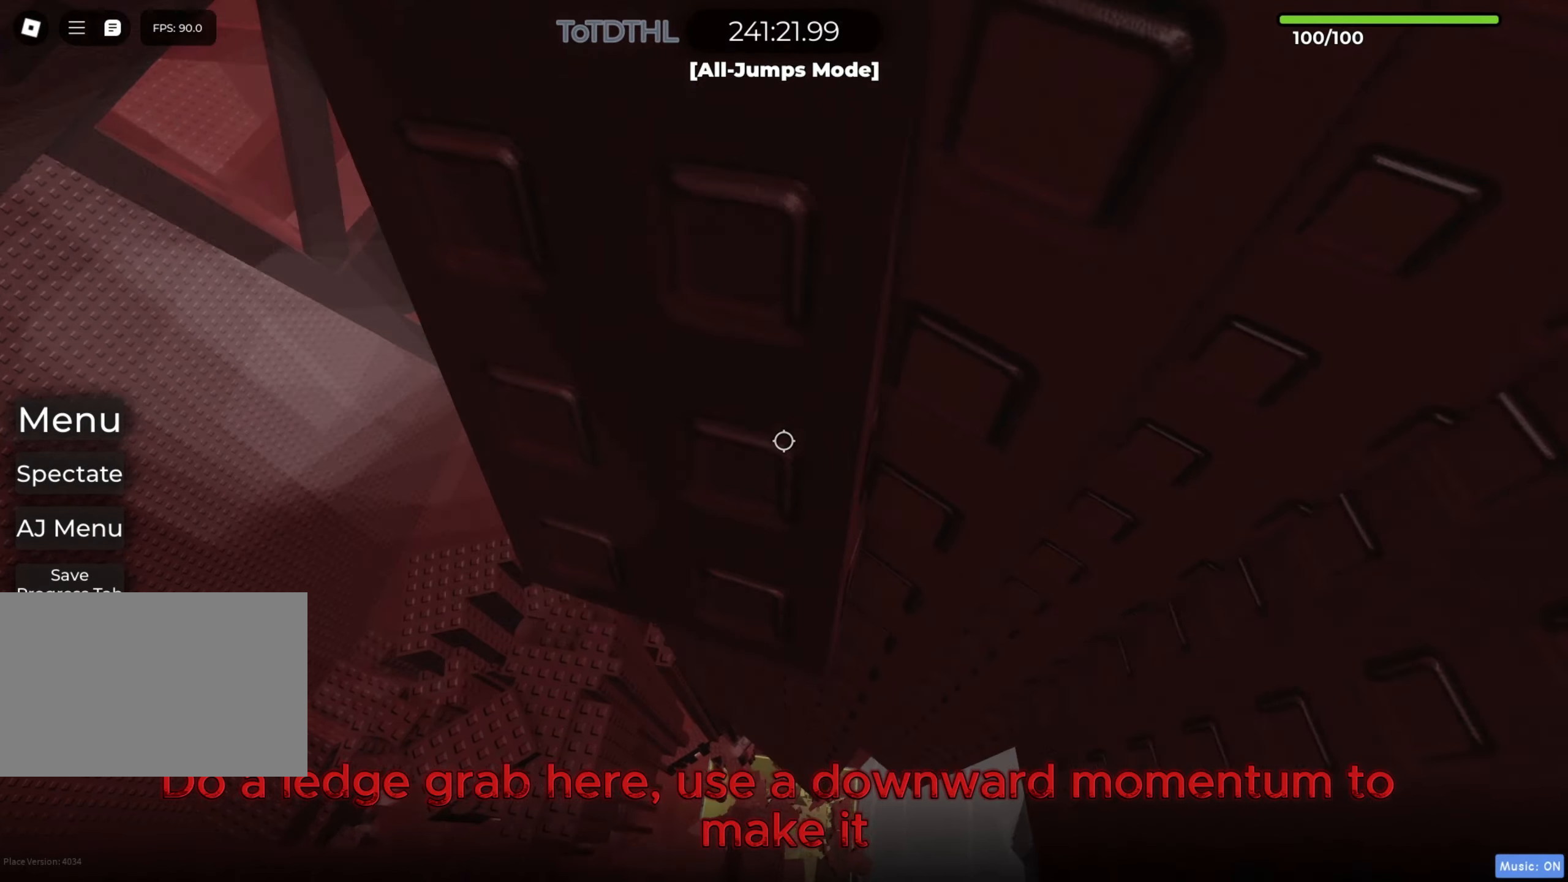
{"keys": [], "events": [[17, "s", "up"], [50, "shift", "down"], [167, "f", "down"], [183, "shift", "up"], [267, "f", "up"]]}
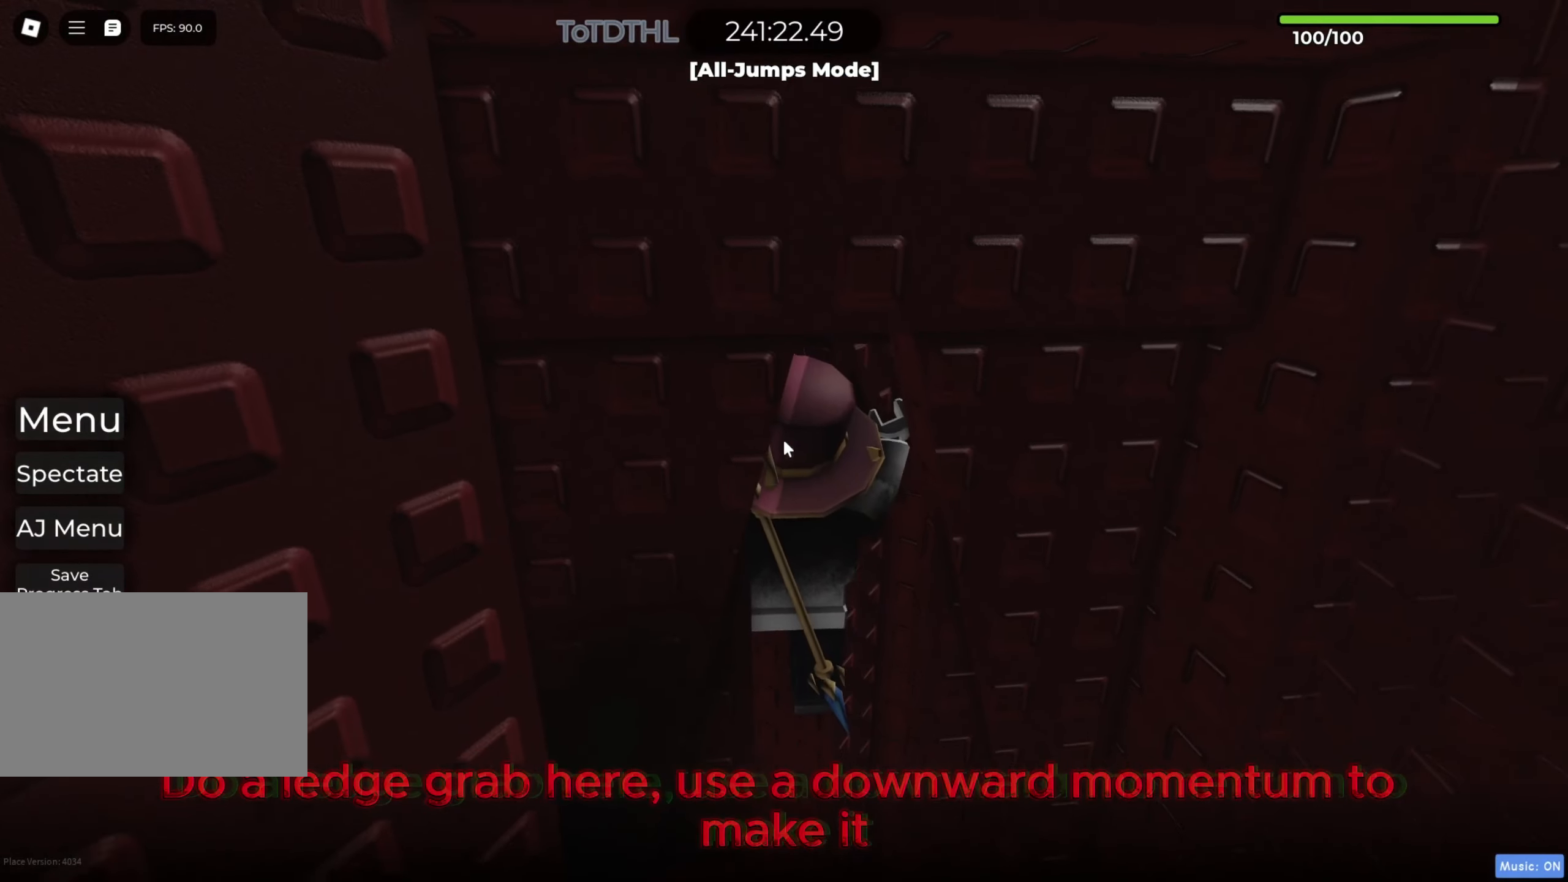
{"keys": [], "events": [[133, "s", "down"], [183, "s", "up"]]}
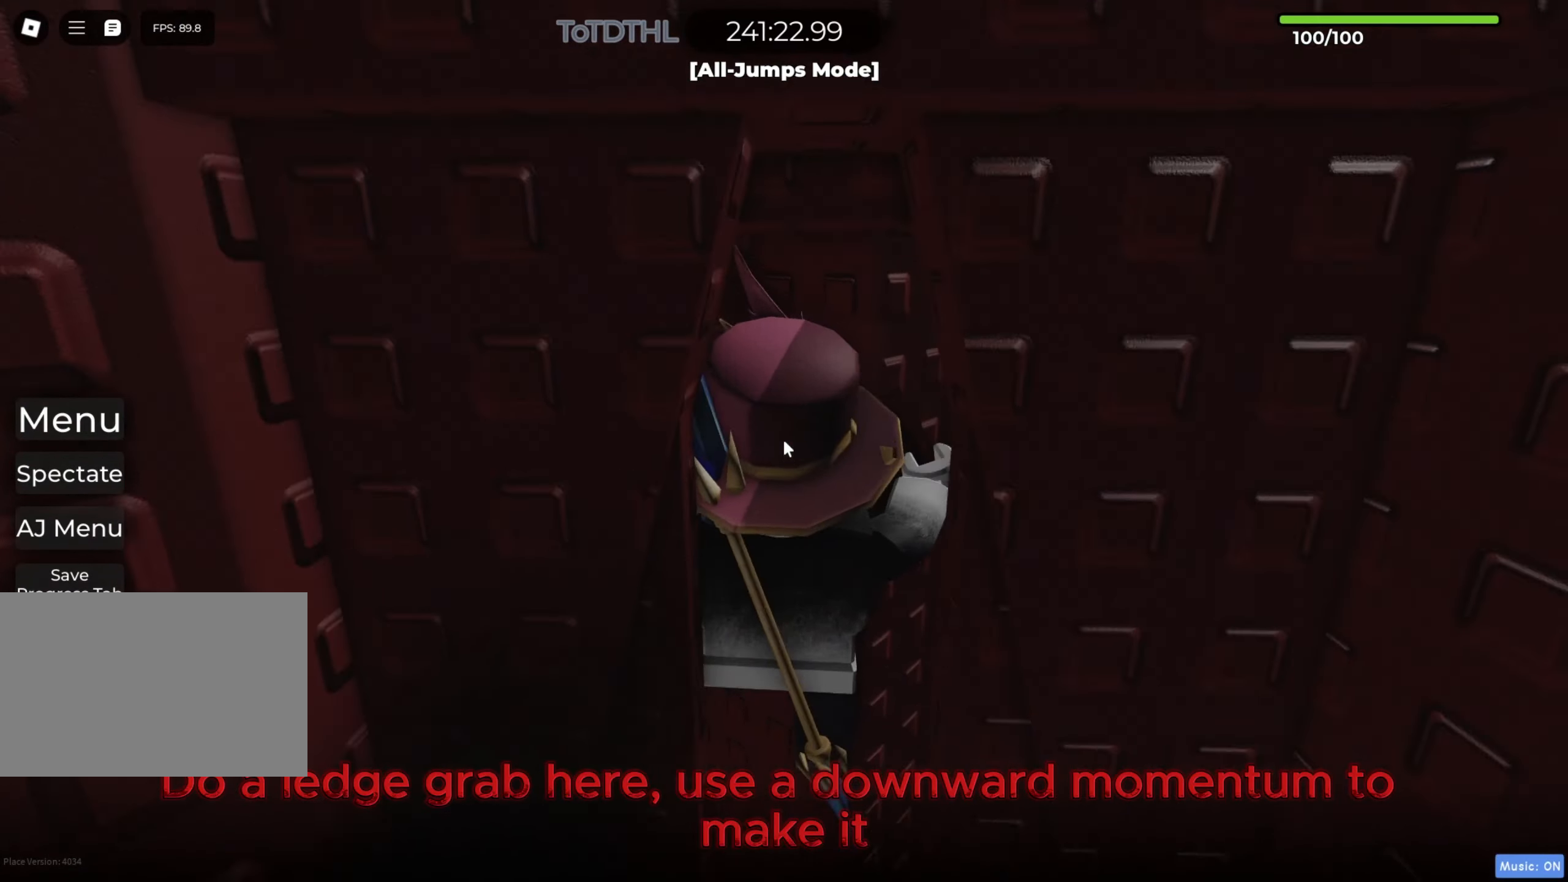
{"keys": [], "events": [[167, "d", "down"], [233, "d", "up"], [450, "d", "down"], [500, "d", "up"]]}
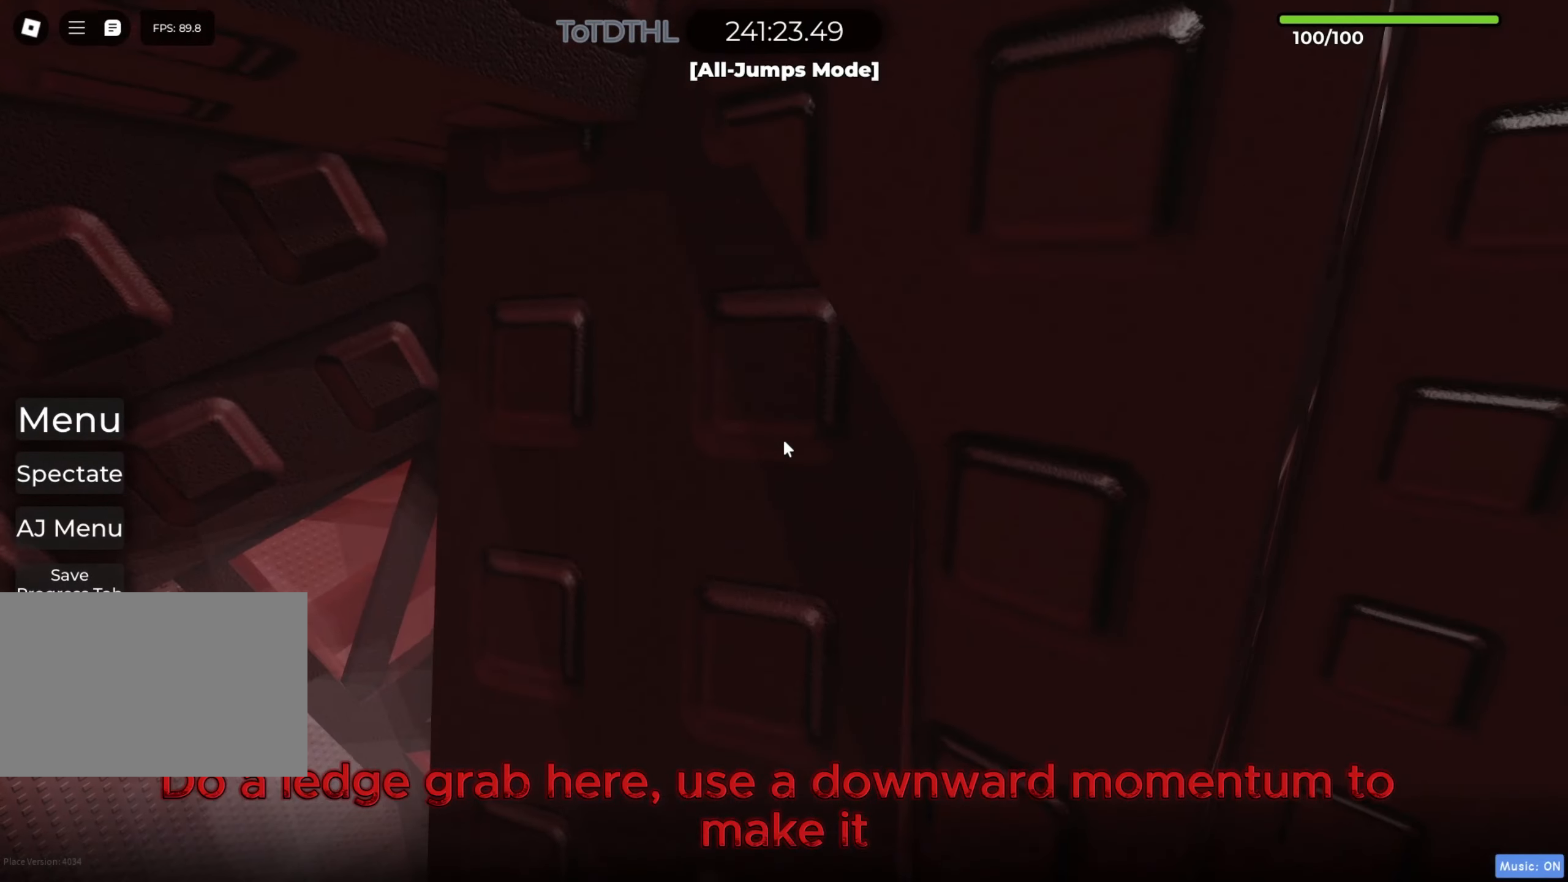
{"keys": [], "events": [[267, "d", "down"], [300, "d", "up"]]}
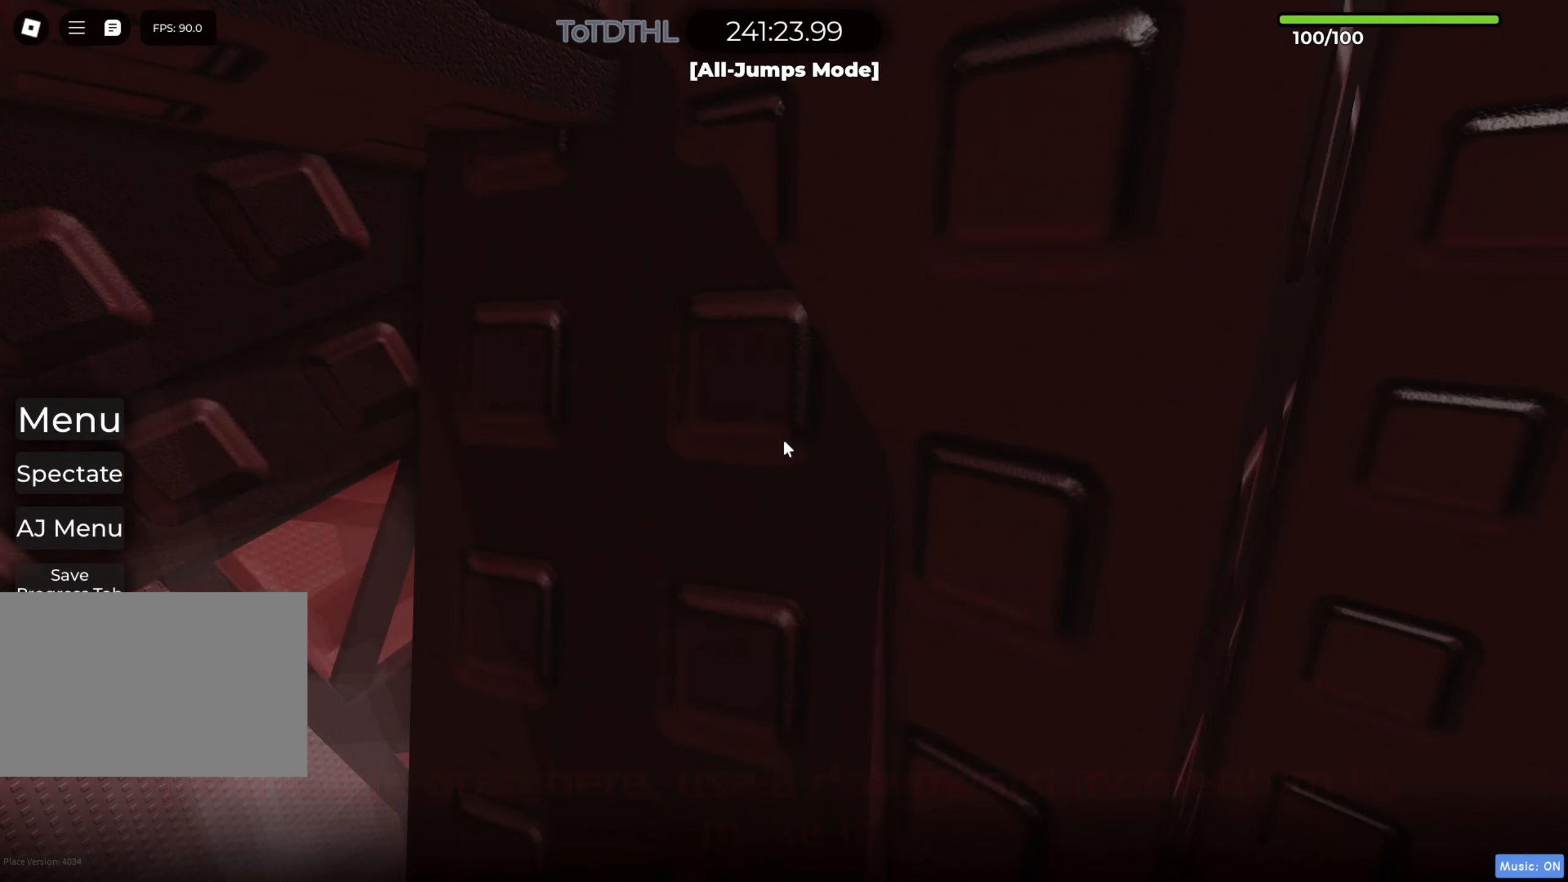
{"keys": [], "events": [[67, "d", "down"], [133, "d", "up"], [417, "s", "down"], [500, "s", "up"]]}
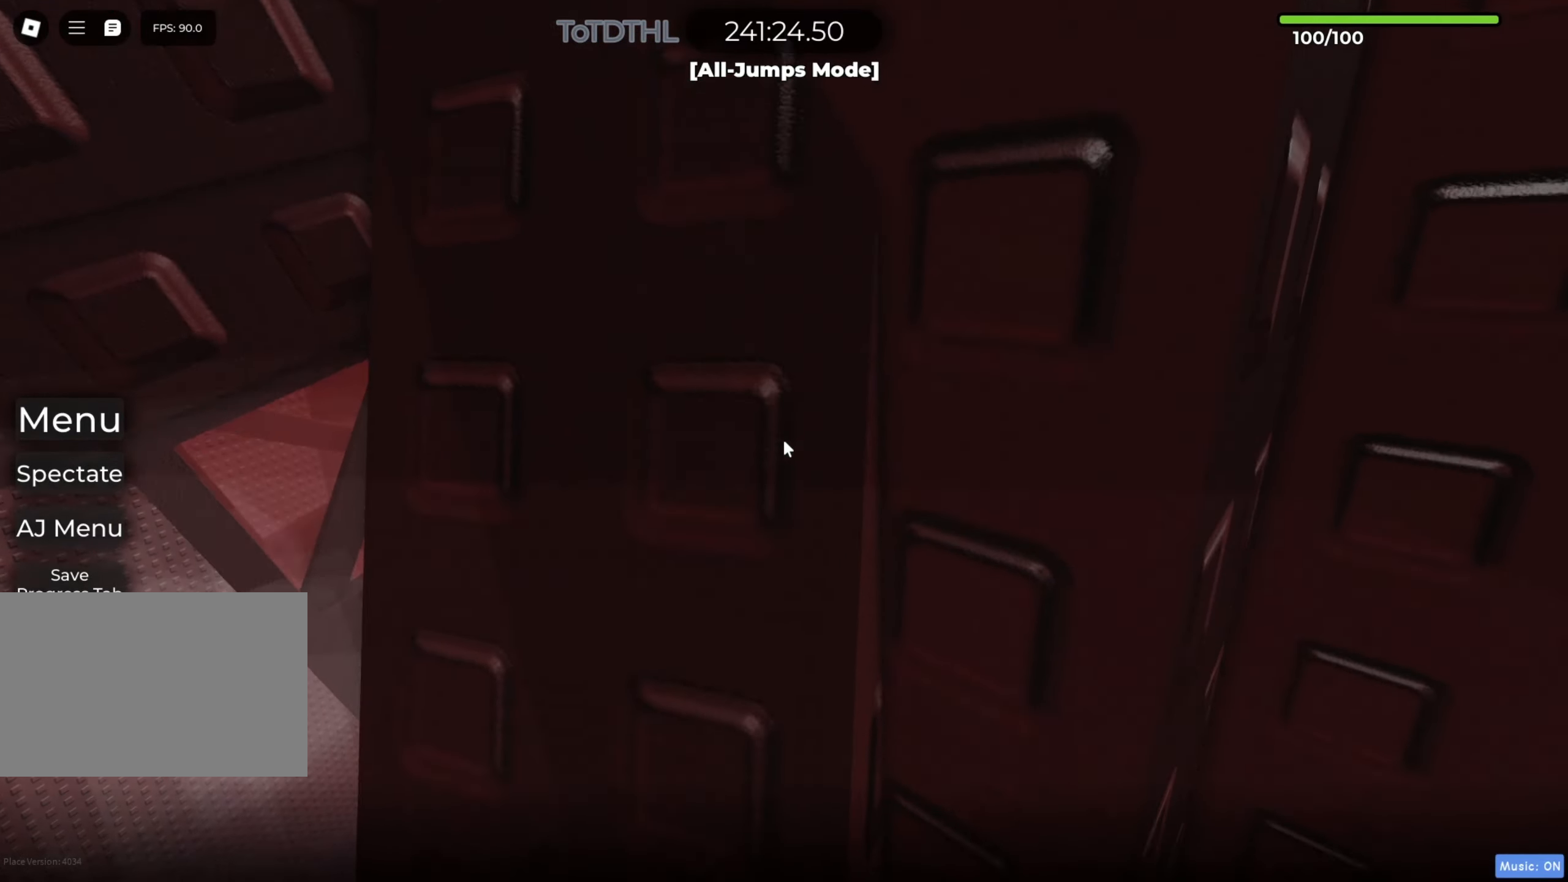
{"keys": [], "events": [[117, "f", "down"], [217, "f", "up"]]}
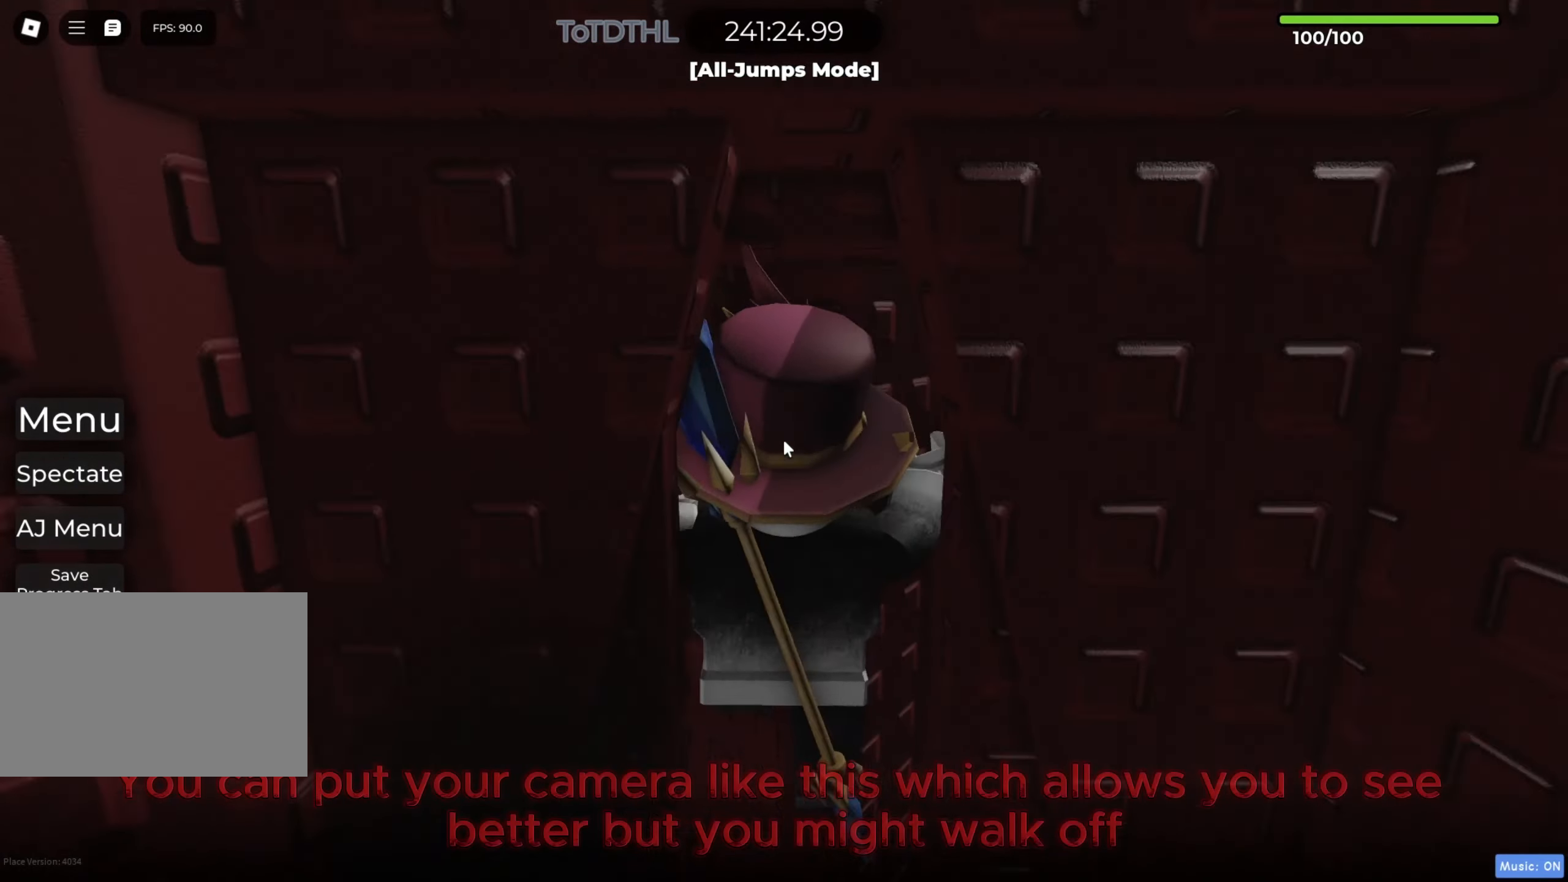
{"keys": [], "events": []}